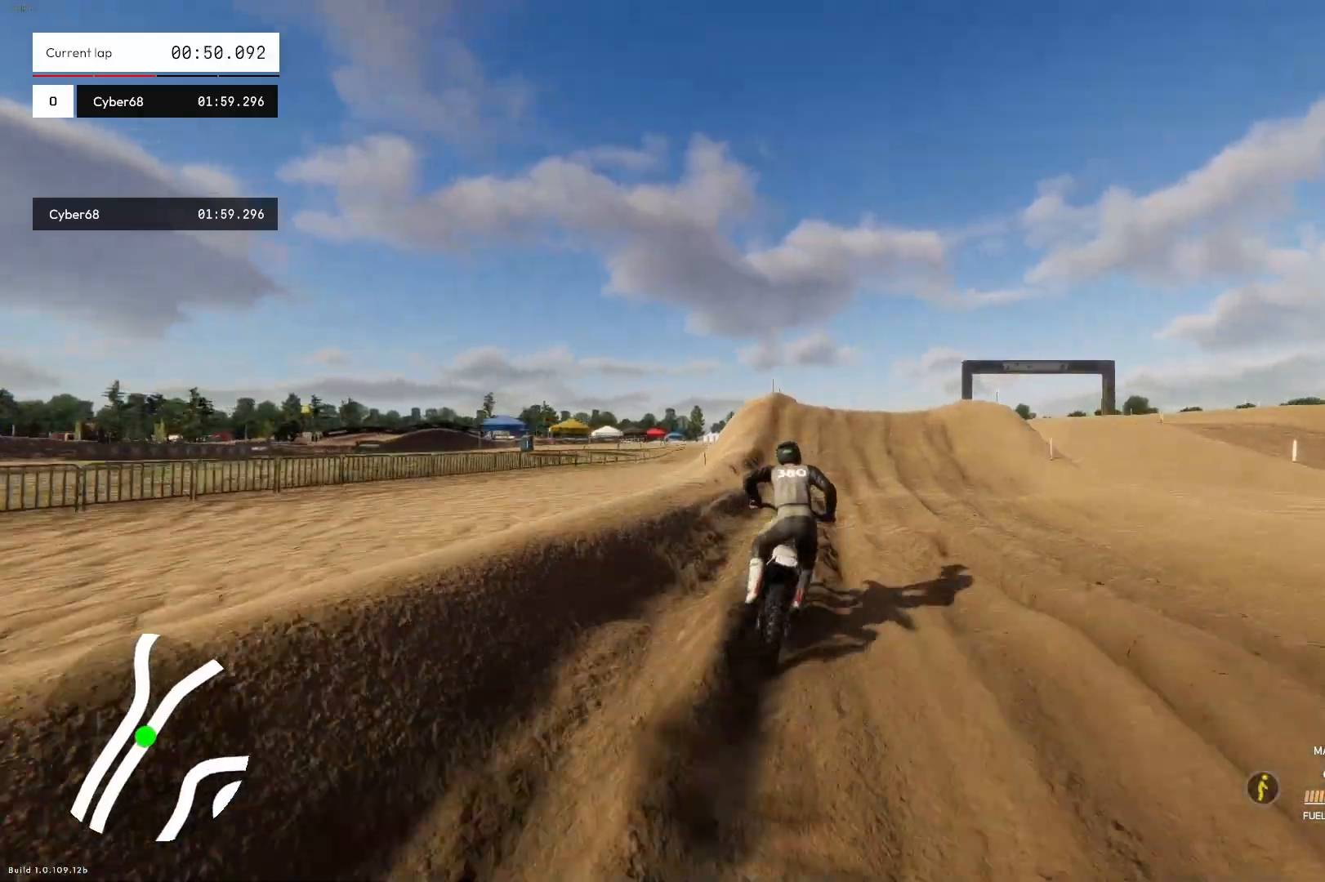
Gameplay with a controller (PlayStation layout); each line is a JSON object with the inputs held at the frame after it. "events" lists button and stick changes between this image and that frame as [ms after this image, input, new state], when the widget could be followed in between.
{"buttons": ["R2"], "left_stick": "up", "right_stick": "center", "events": [[500, "right_stick", "center"]]}
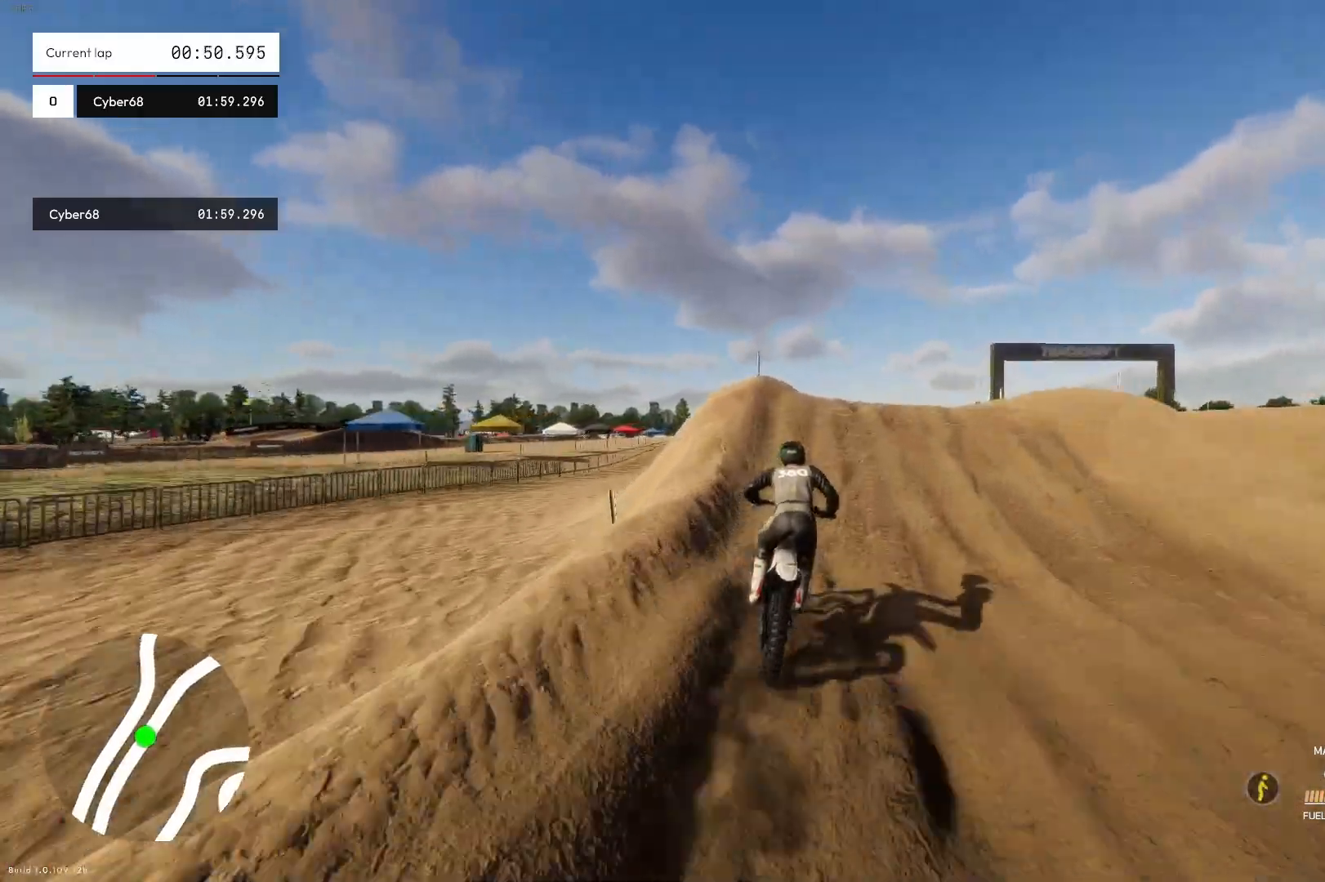
{"buttons": ["R1"], "left_stick": "up", "right_stick": "center", "events": [[333, "R2", "up"], [400, "R1", "down"]]}
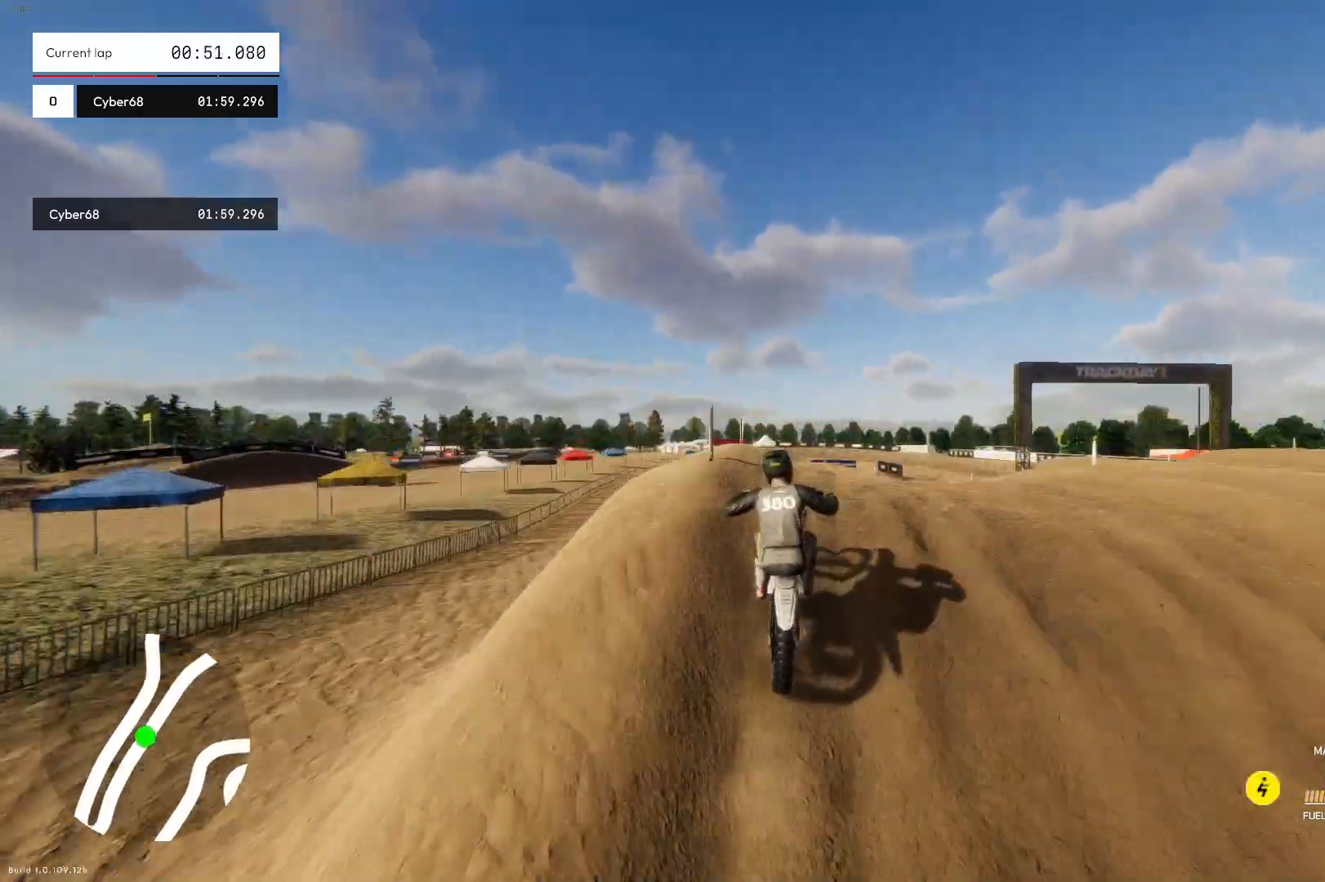
{"buttons": ["R2"], "left_stick": "up", "right_stick": "up-left", "events": [[33, "R1", "up"], [400, "R2", "down"], [500, "right_stick", "up-left"]]}
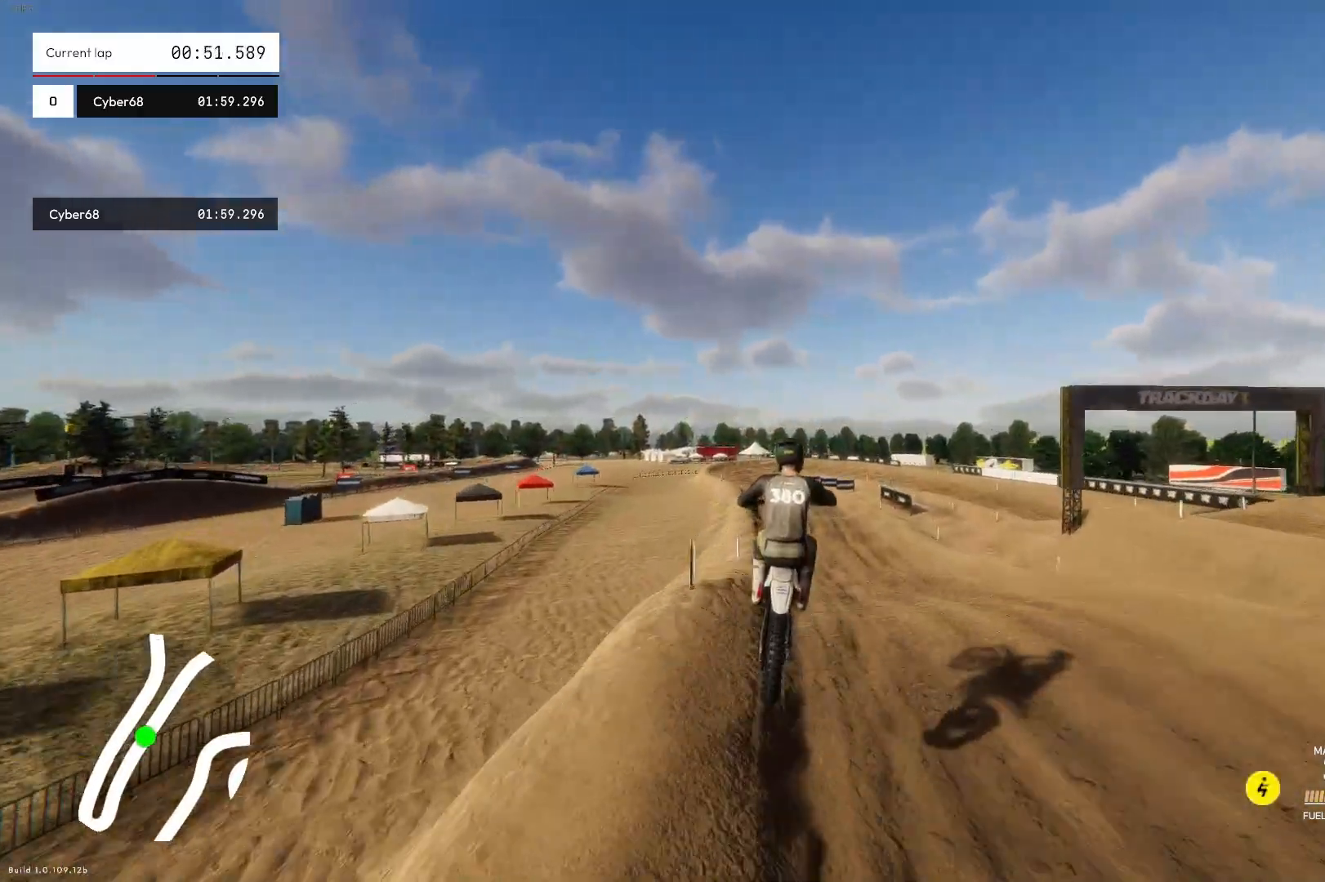
{"buttons": ["R2"], "left_stick": "up", "right_stick": "center", "events": [[433, "right_stick", "center"]]}
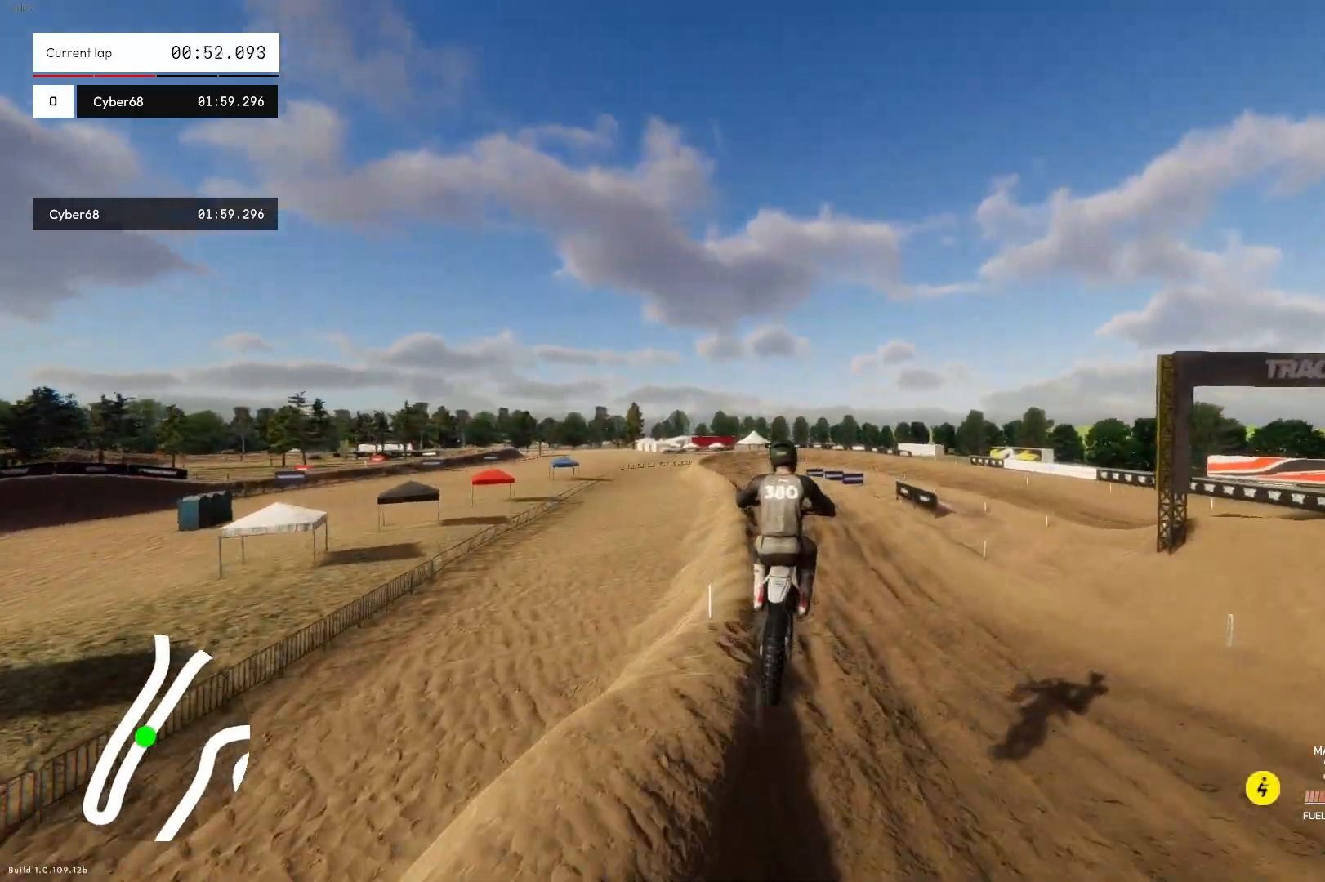
{"buttons": ["R2"], "left_stick": "up", "right_stick": "center", "events": []}
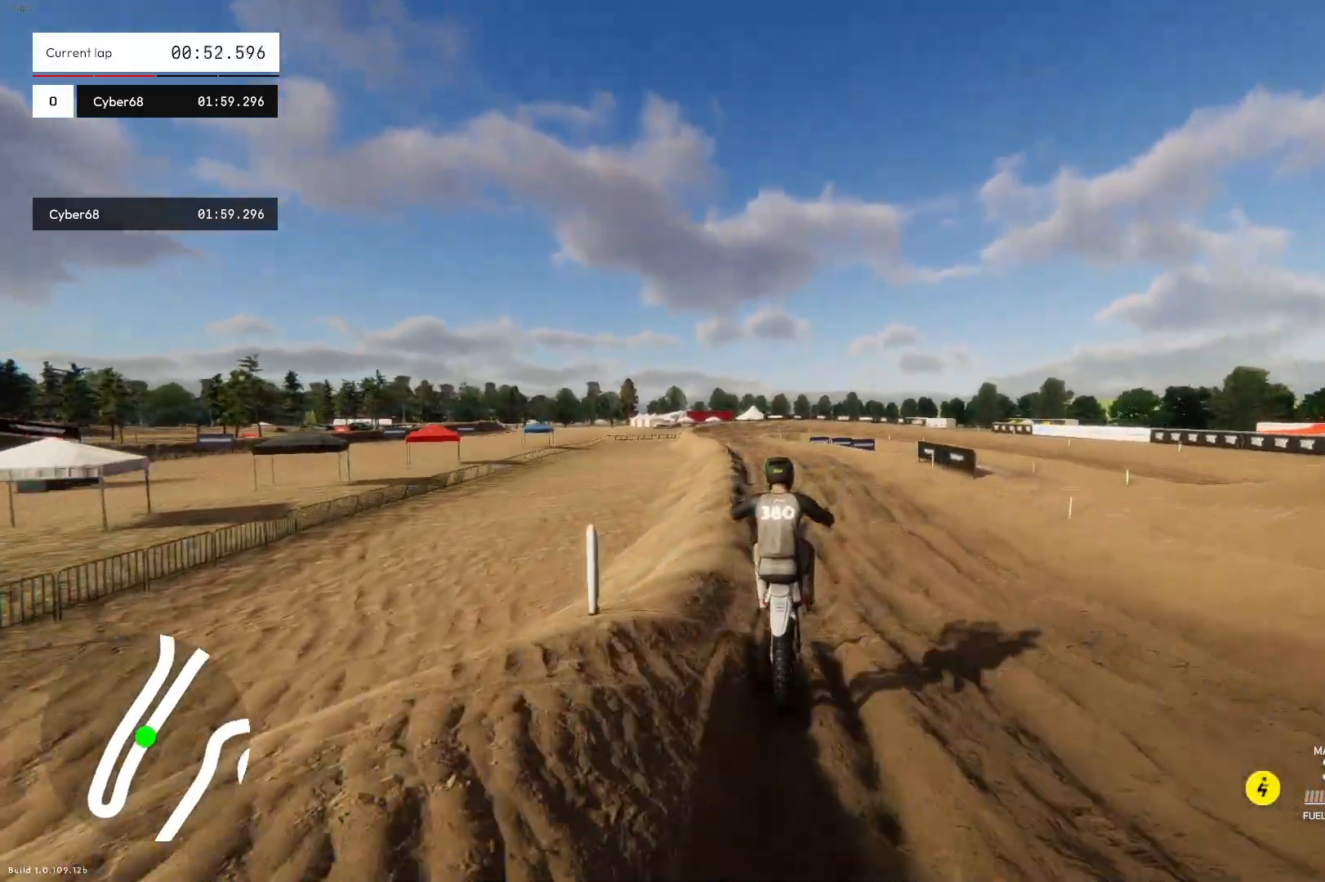
{"buttons": ["R2"], "left_stick": "up", "right_stick": "center", "events": []}
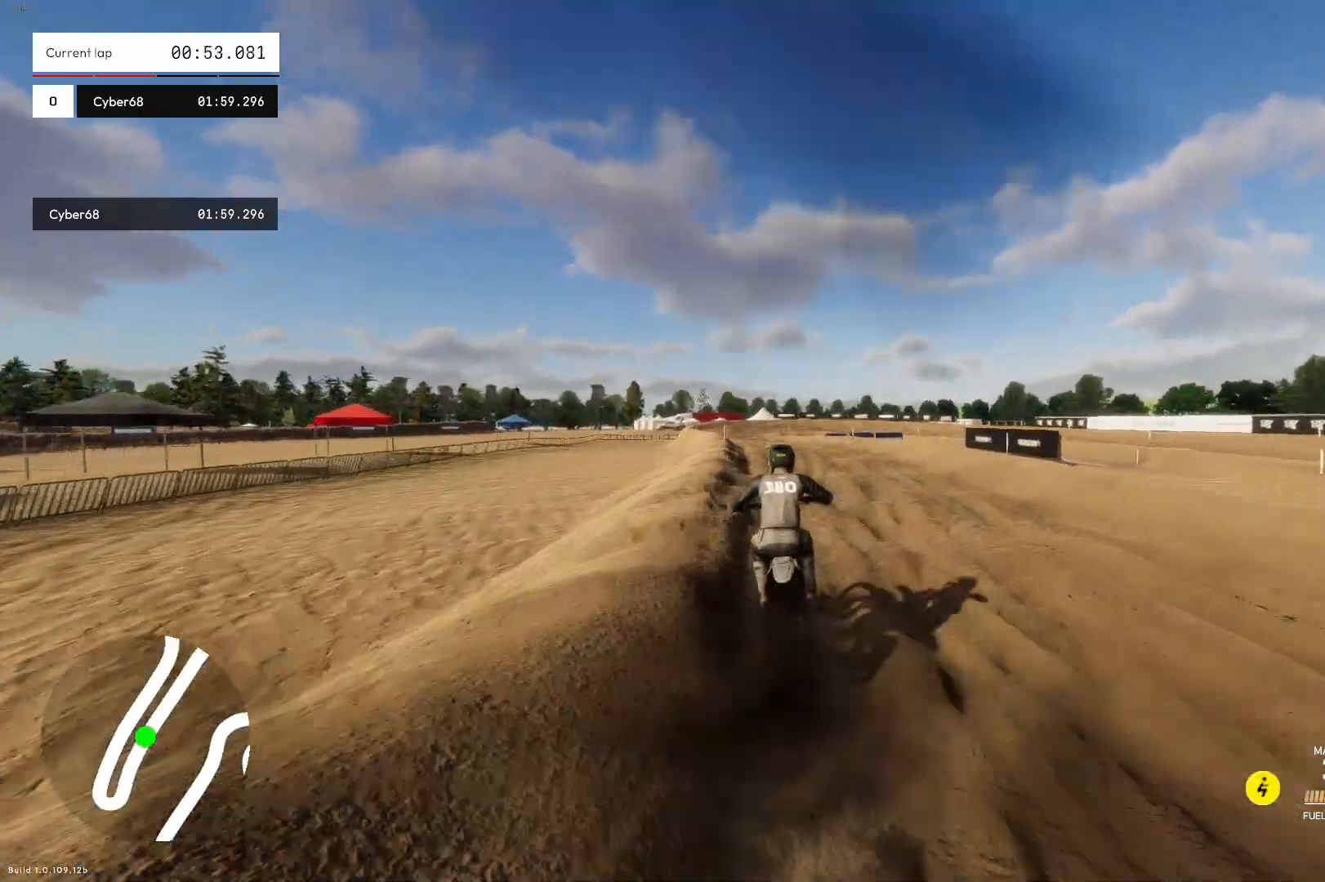
{"buttons": ["R2"], "left_stick": "up", "right_stick": "center", "events": []}
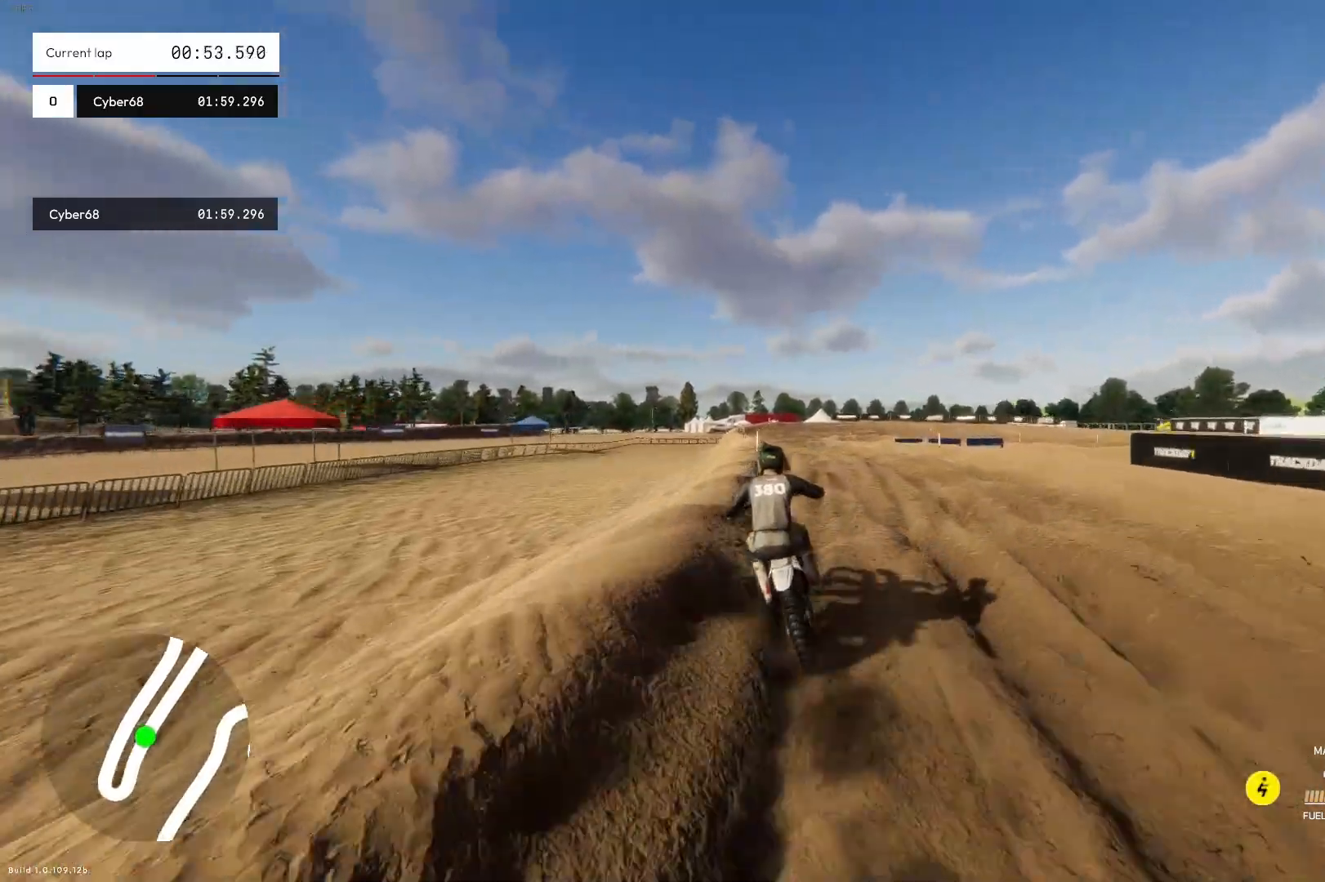
{"buttons": ["R2"], "left_stick": "up", "right_stick": "center", "events": []}
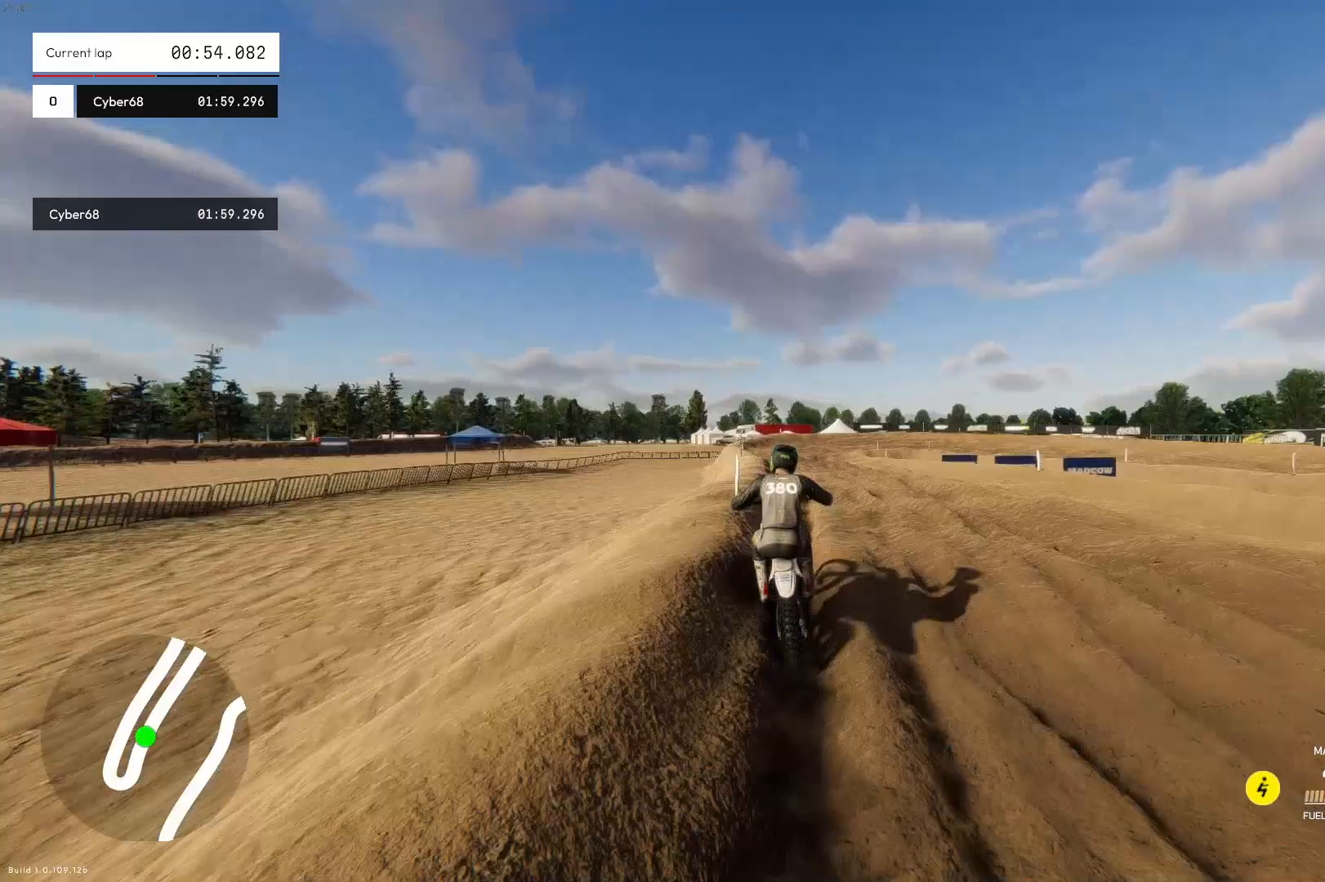
{"buttons": ["R2"], "left_stick": "up", "right_stick": "center", "events": []}
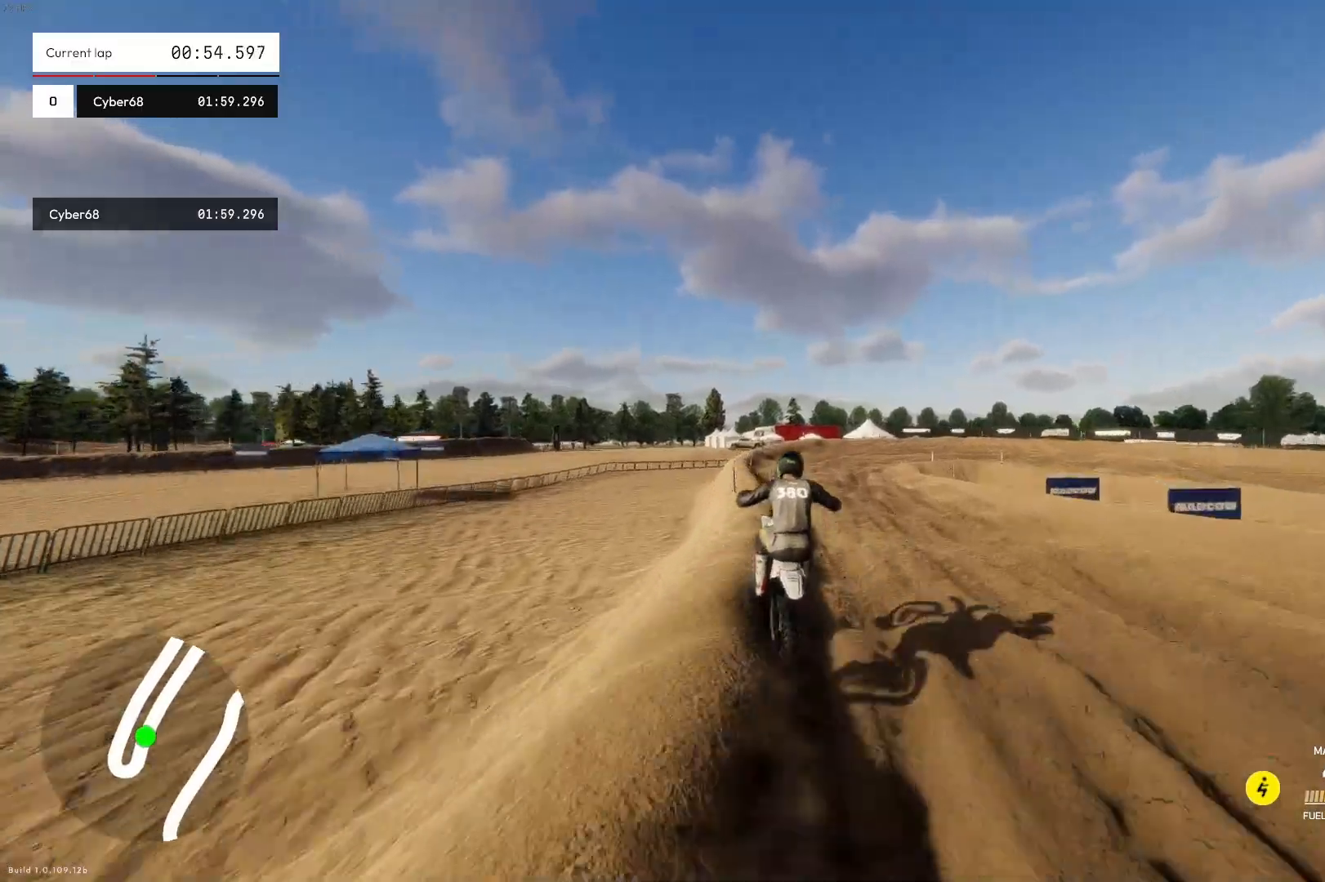
{"buttons": [], "left_stick": "up", "right_stick": "center", "events": [[500, "R2", "up"]]}
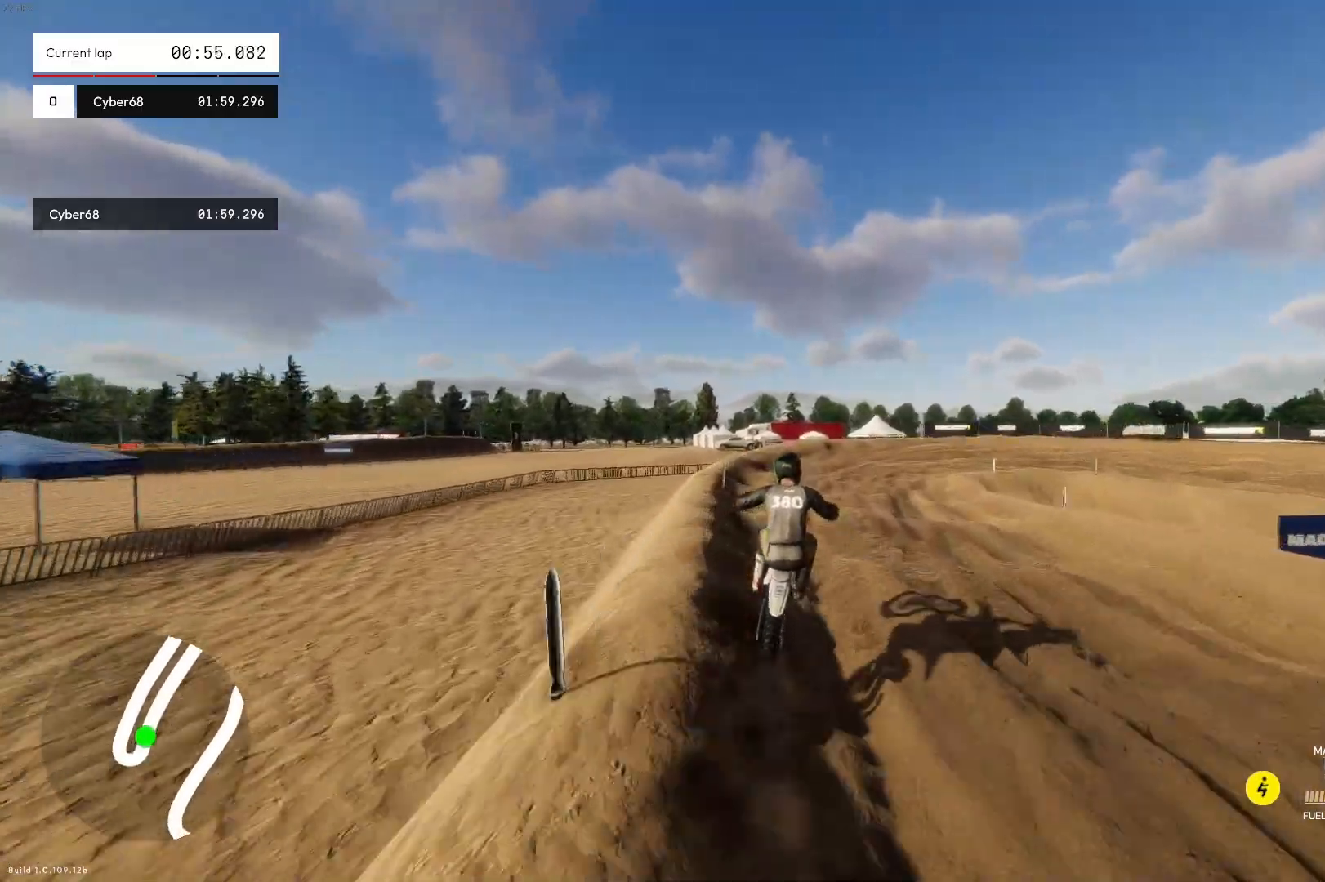
{"buttons": ["L2"], "left_stick": "up-right", "right_stick": "center", "events": [[133, "left_stick", "up-right"], [400, "L2", "down"]]}
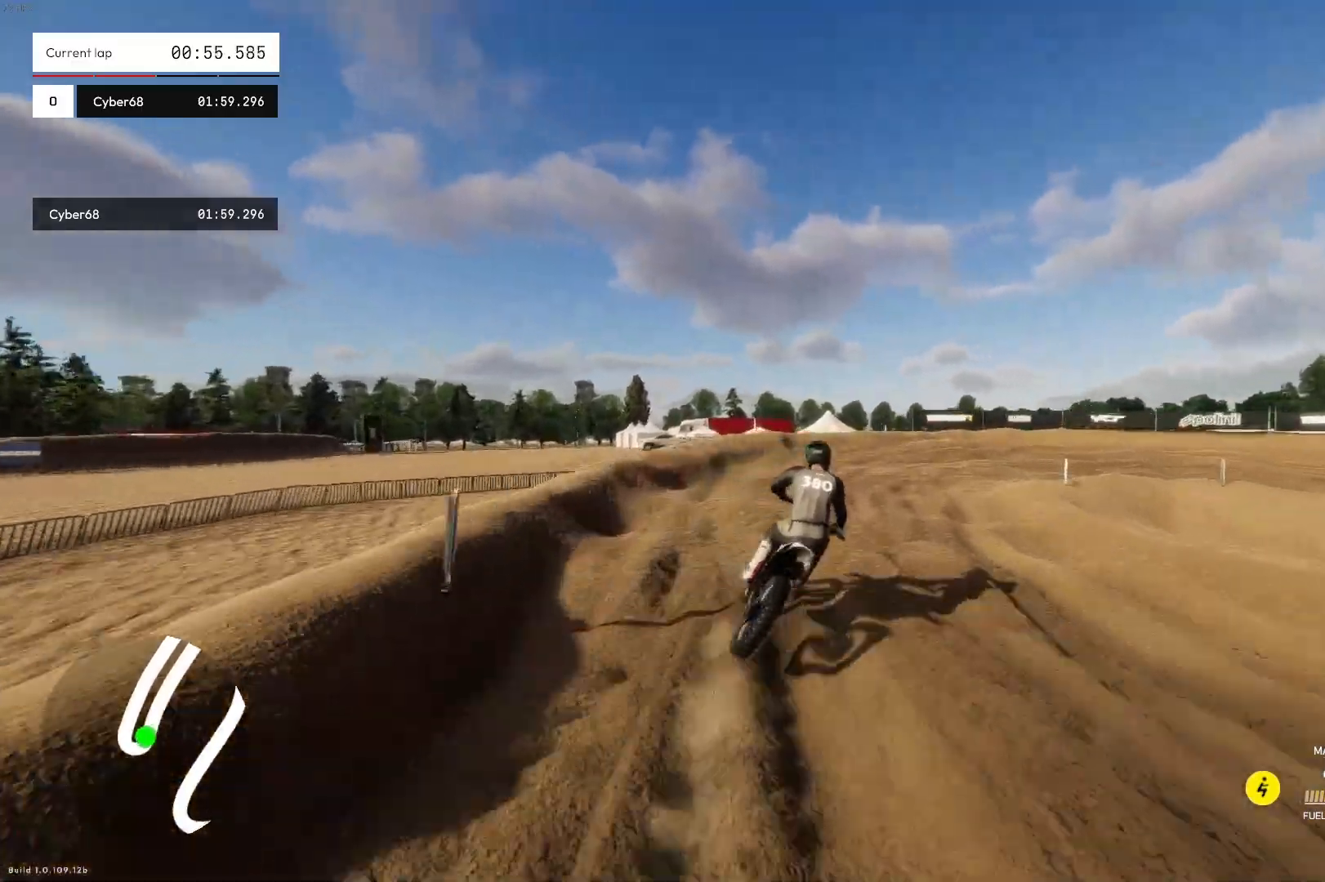
{"buttons": [], "left_stick": "up-right", "right_stick": "down-right", "events": [[200, "right_stick", "down-right"], [500, "L2", "up"]]}
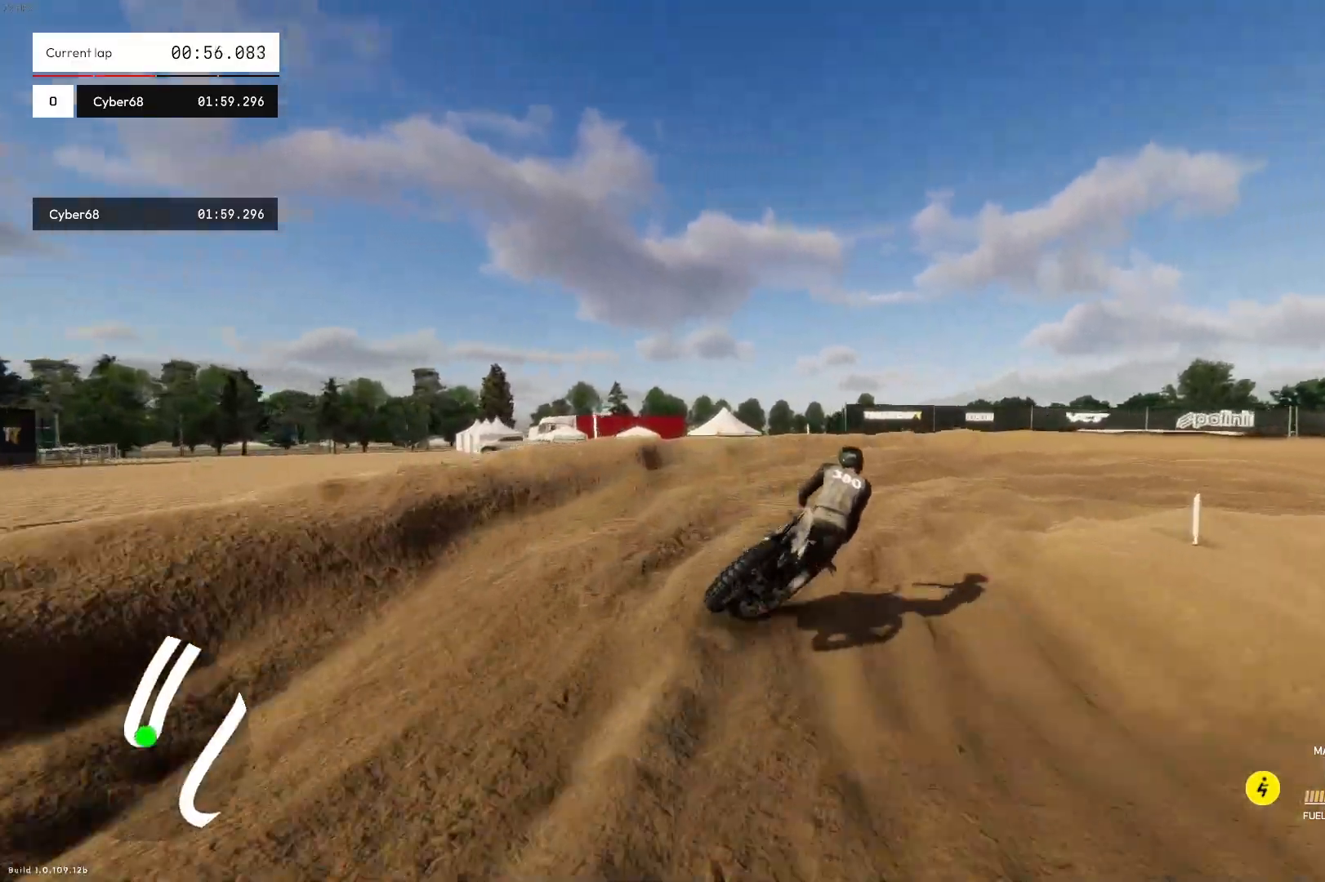
{"buttons": ["R2"], "left_stick": "up-right", "right_stick": "down-right", "events": [[133, "left_stick", "right"], [433, "R2", "down"], [433, "left_stick", "up-right"]]}
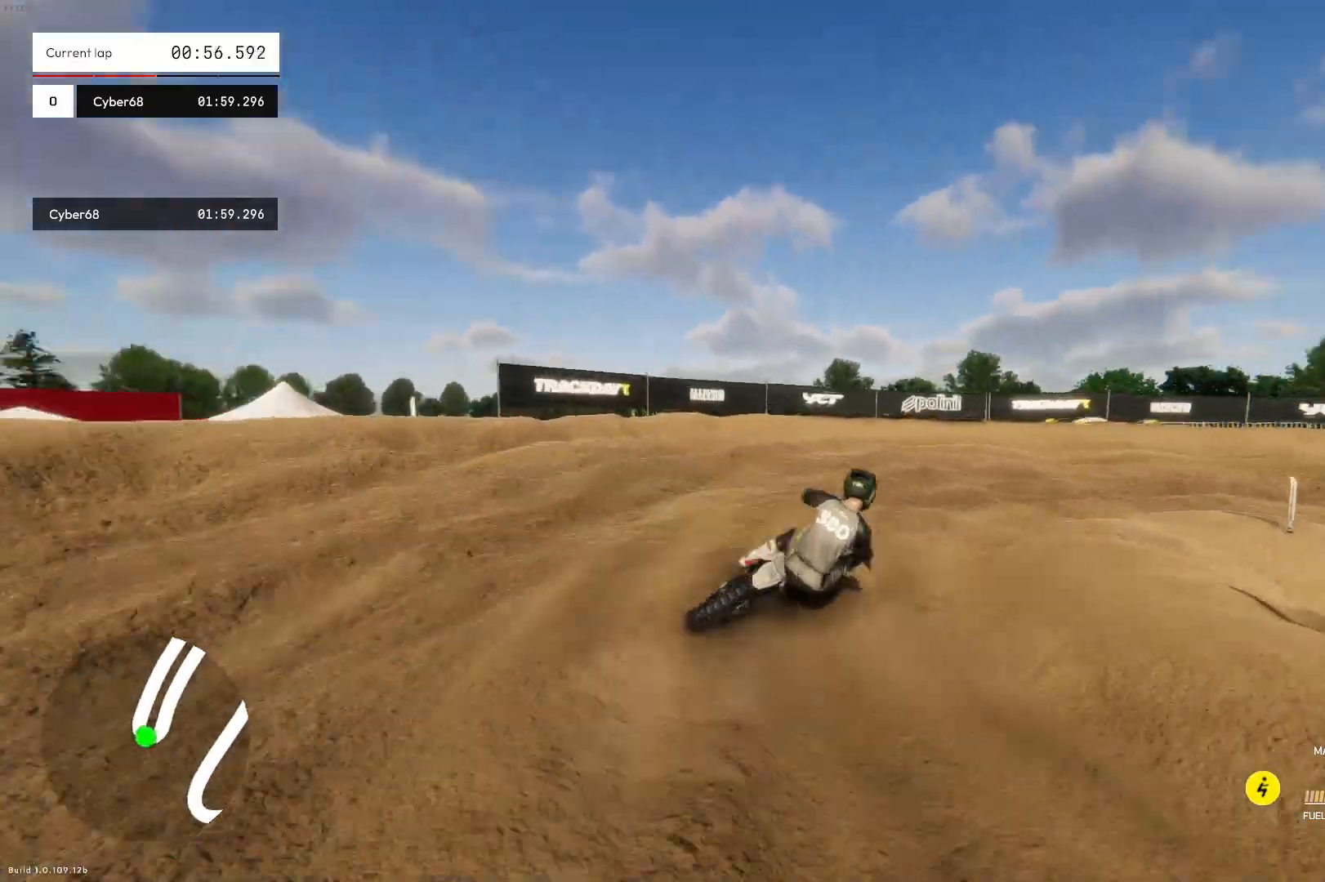
{"buttons": ["R2"], "left_stick": "up-right", "right_stick": "down", "events": [[500, "right_stick", "down"]]}
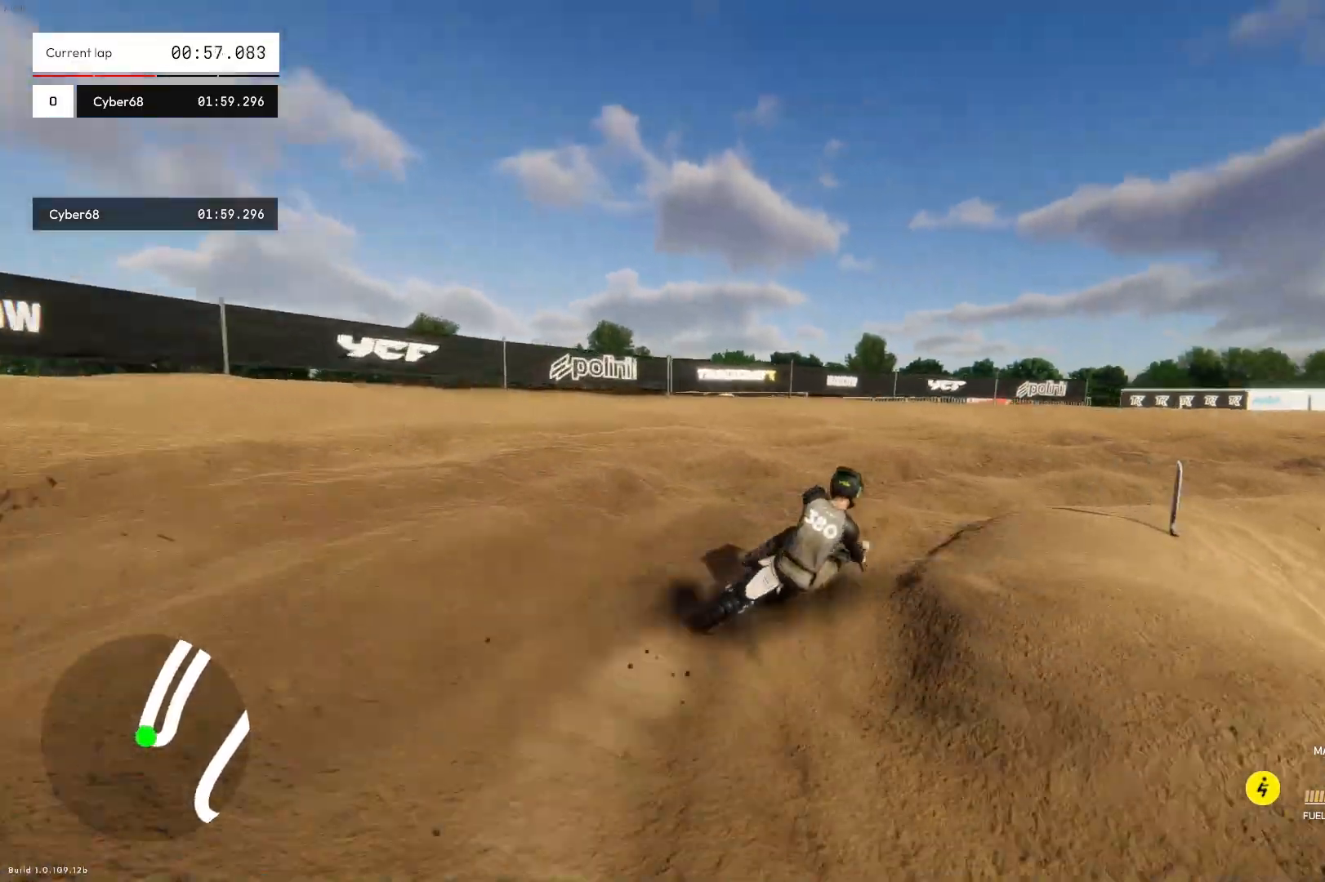
{"buttons": ["R2"], "left_stick": "up-right", "right_stick": "center", "events": [[133, "left_stick", "up"], [200, "right_stick", "center"], [300, "left_stick", "up-right"]]}
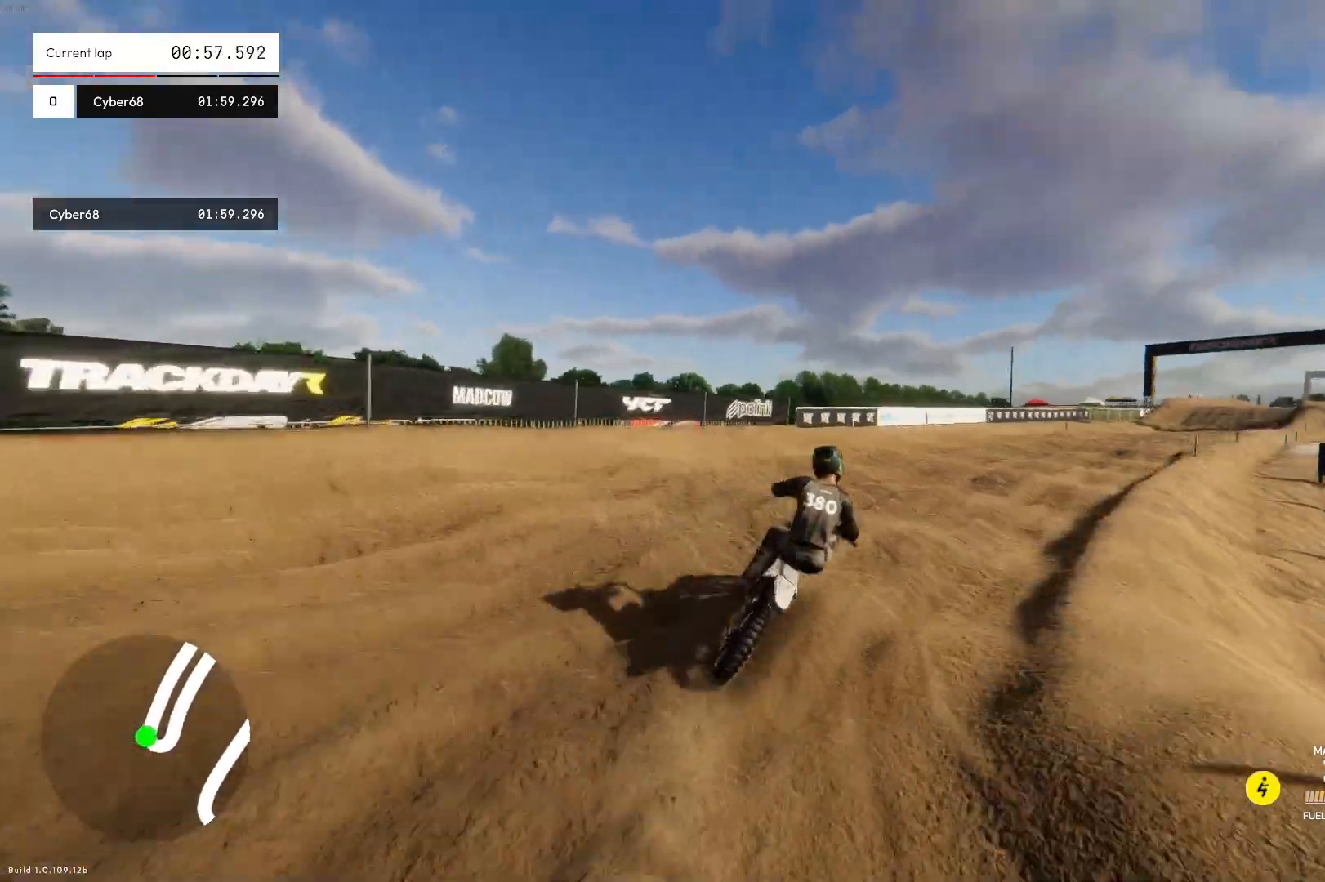
{"buttons": ["R2"], "left_stick": "up", "right_stick": "center", "events": [[400, "left_stick", "up"]]}
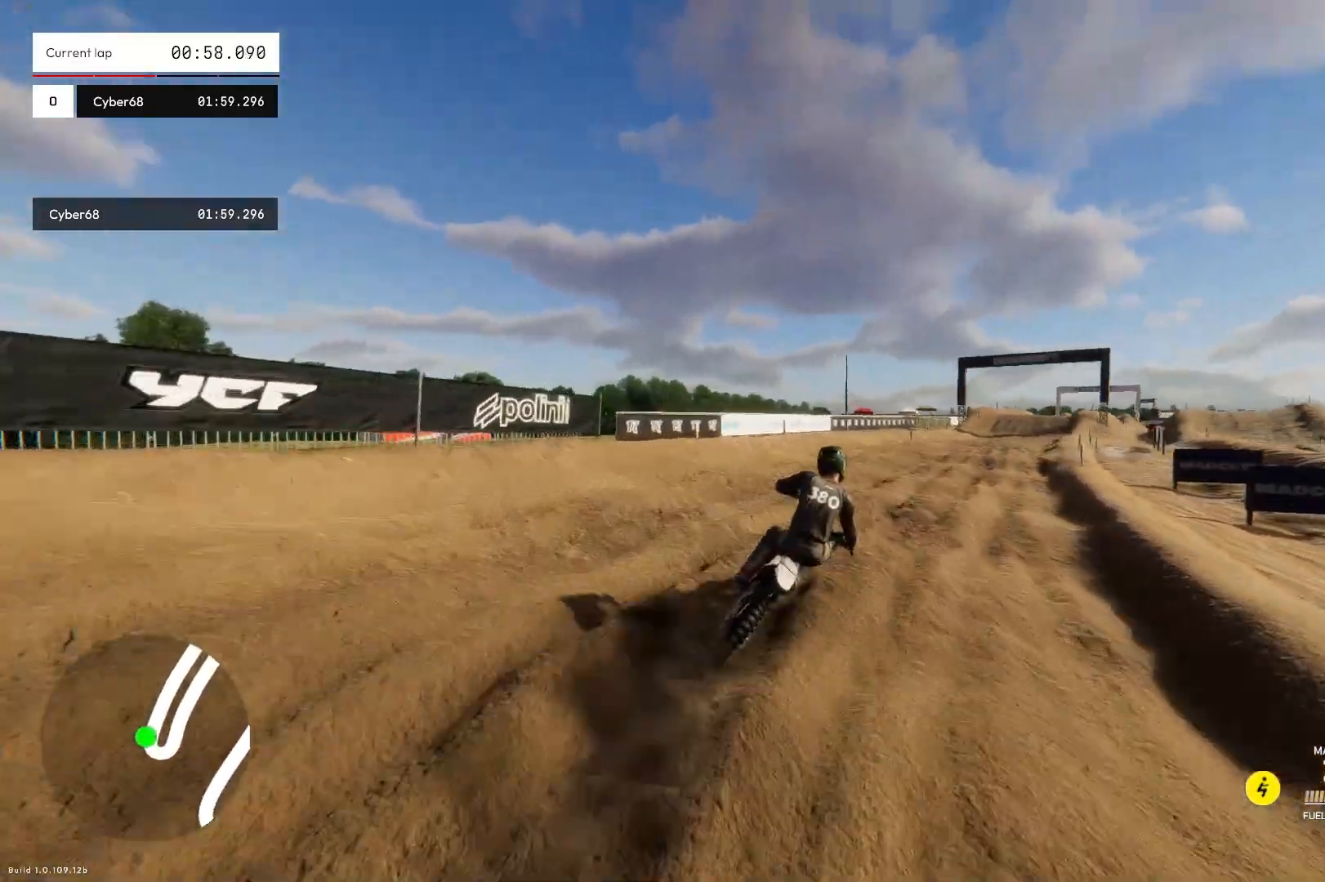
{"buttons": ["R2"], "left_stick": "up", "right_stick": "center", "events": []}
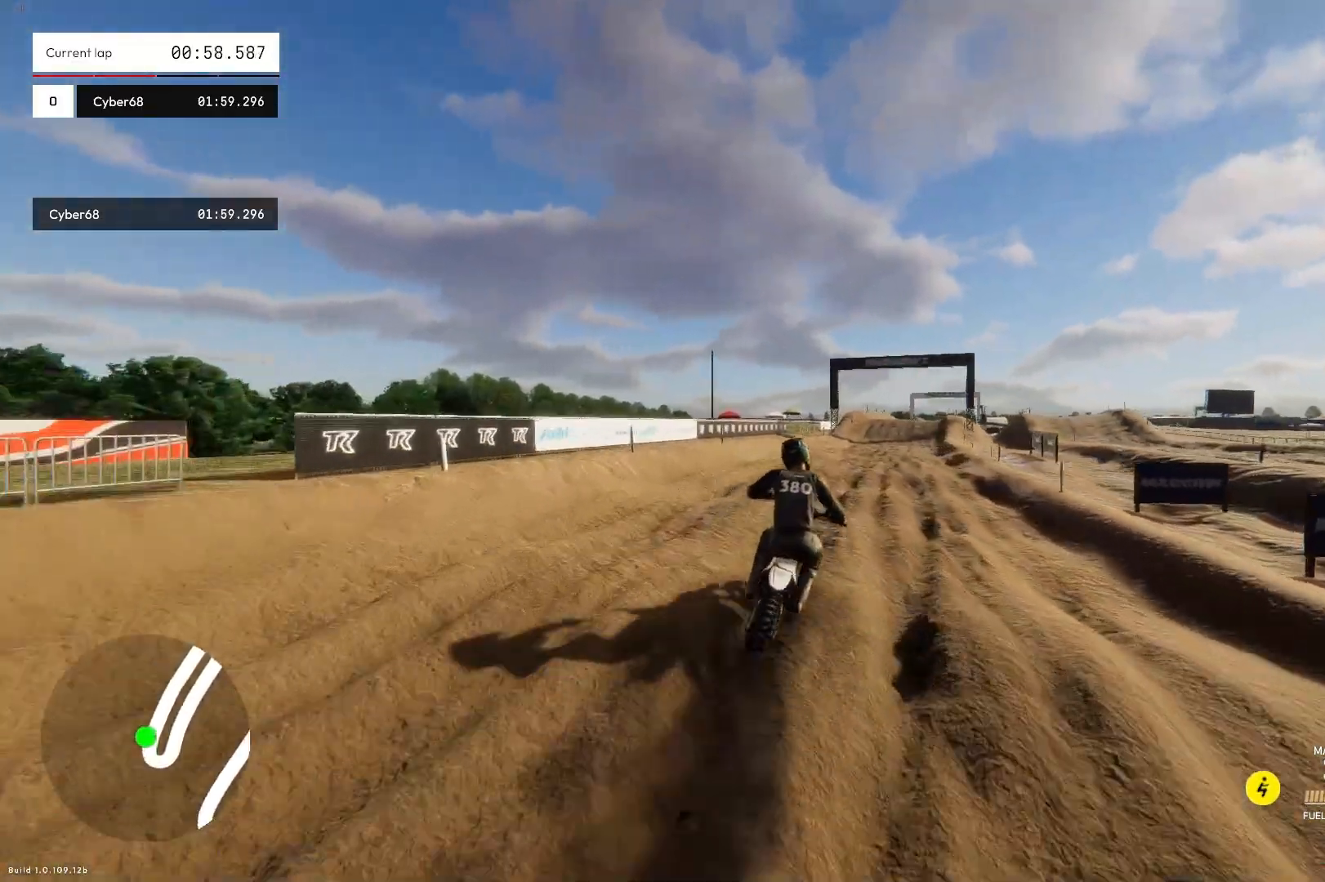
{"buttons": ["R2"], "left_stick": "up-right", "right_stick": "center", "events": [[500, "left_stick", "up-right"]]}
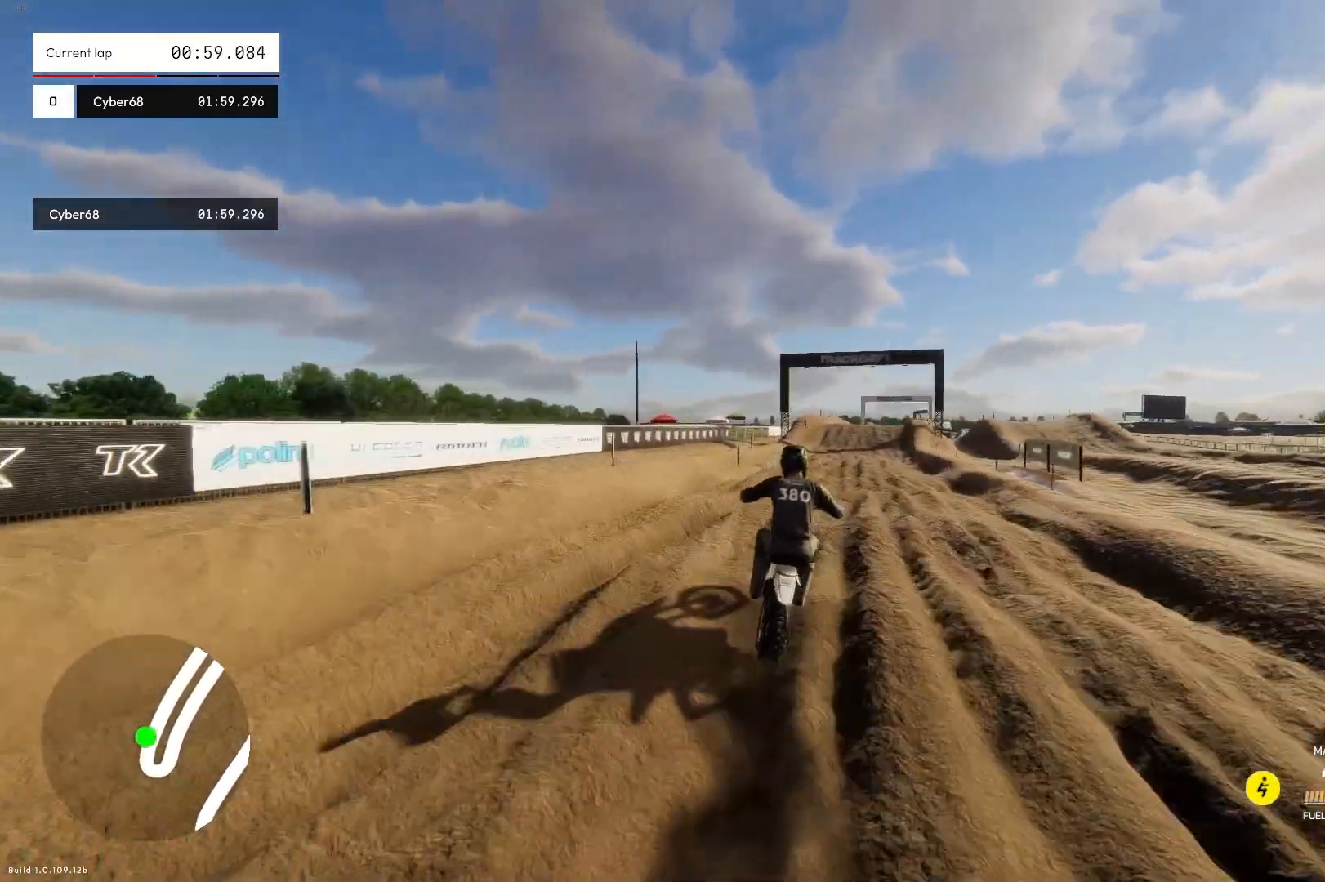
{"buttons": ["R2"], "left_stick": "up", "right_stick": "center", "events": [[500, "left_stick", "up"]]}
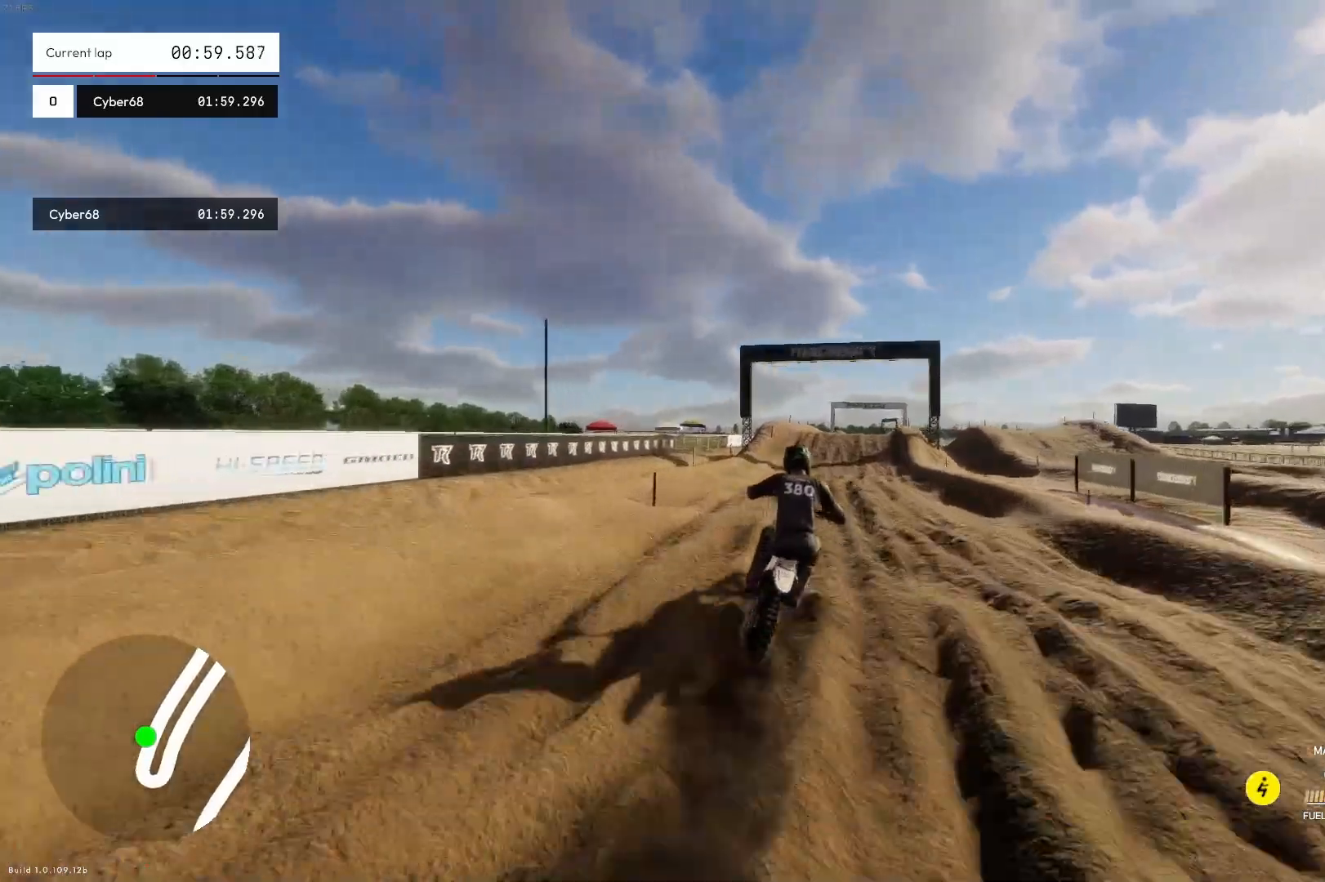
{"buttons": ["R2"], "left_stick": "up", "right_stick": "center", "events": []}
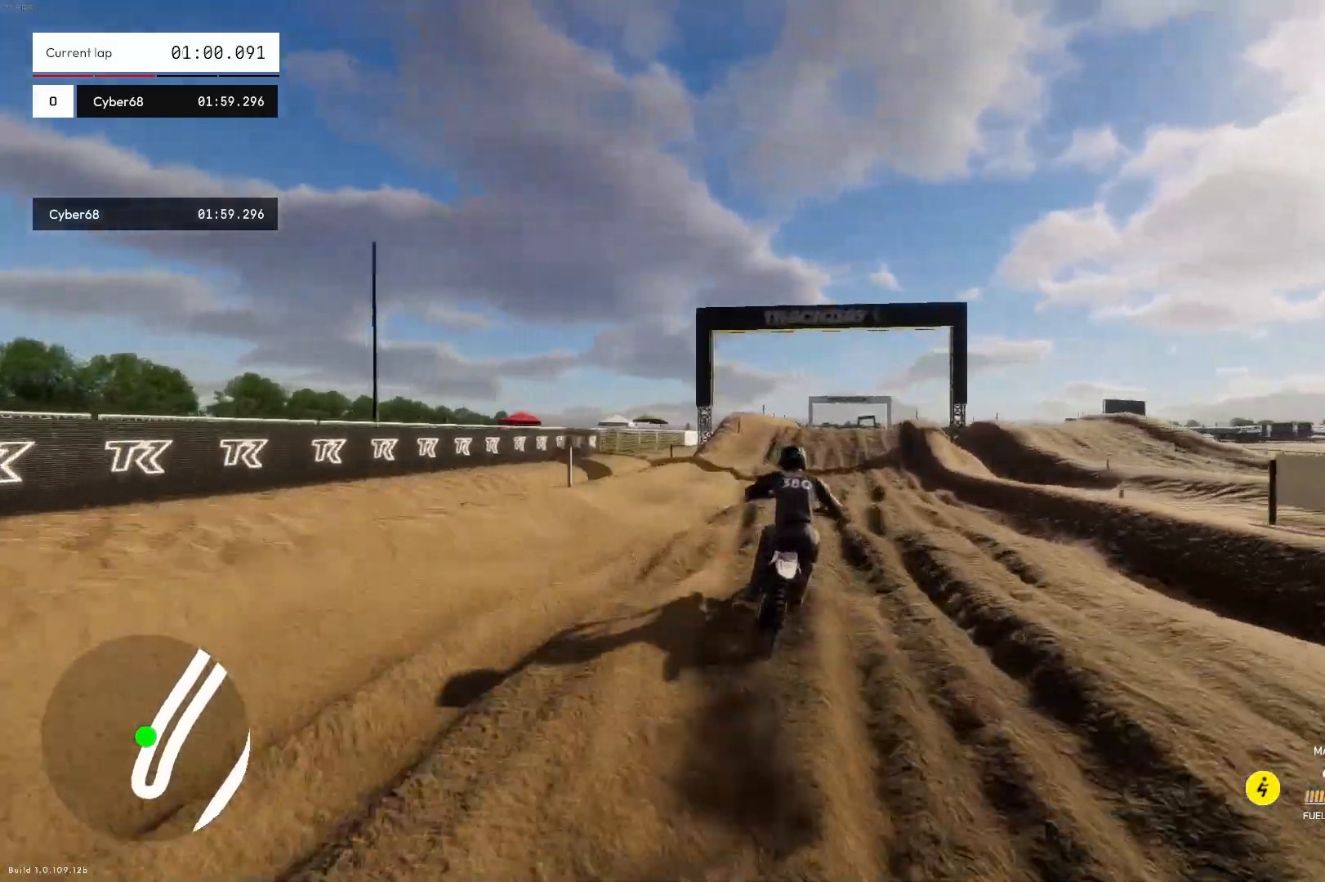
{"buttons": ["R2"], "left_stick": "up", "right_stick": "center", "events": []}
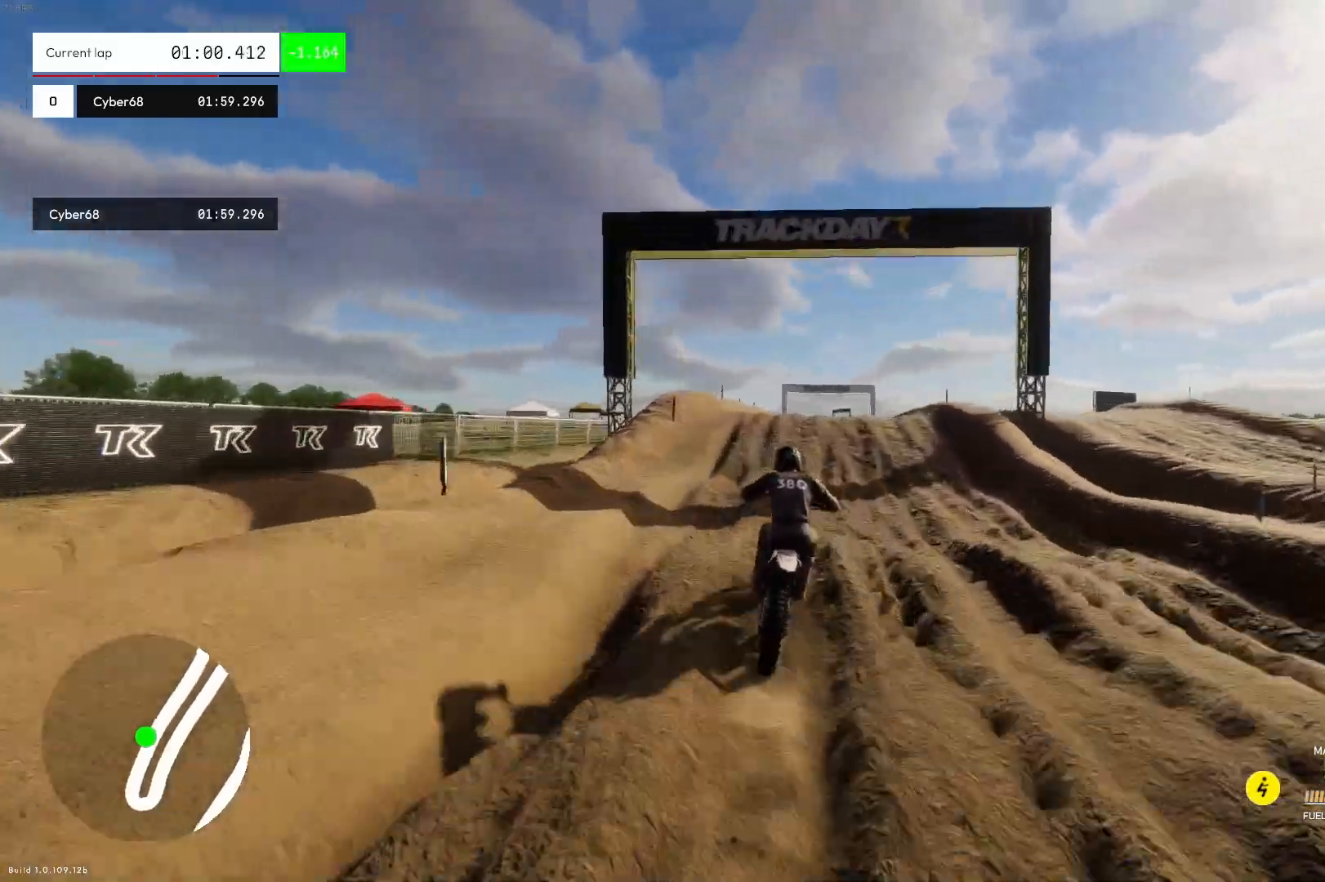
{"buttons": [], "left_stick": "up", "right_stick": "center", "events": [[300, "R2", "up"], [333, "R1", "down"], [433, "R1", "up"]]}
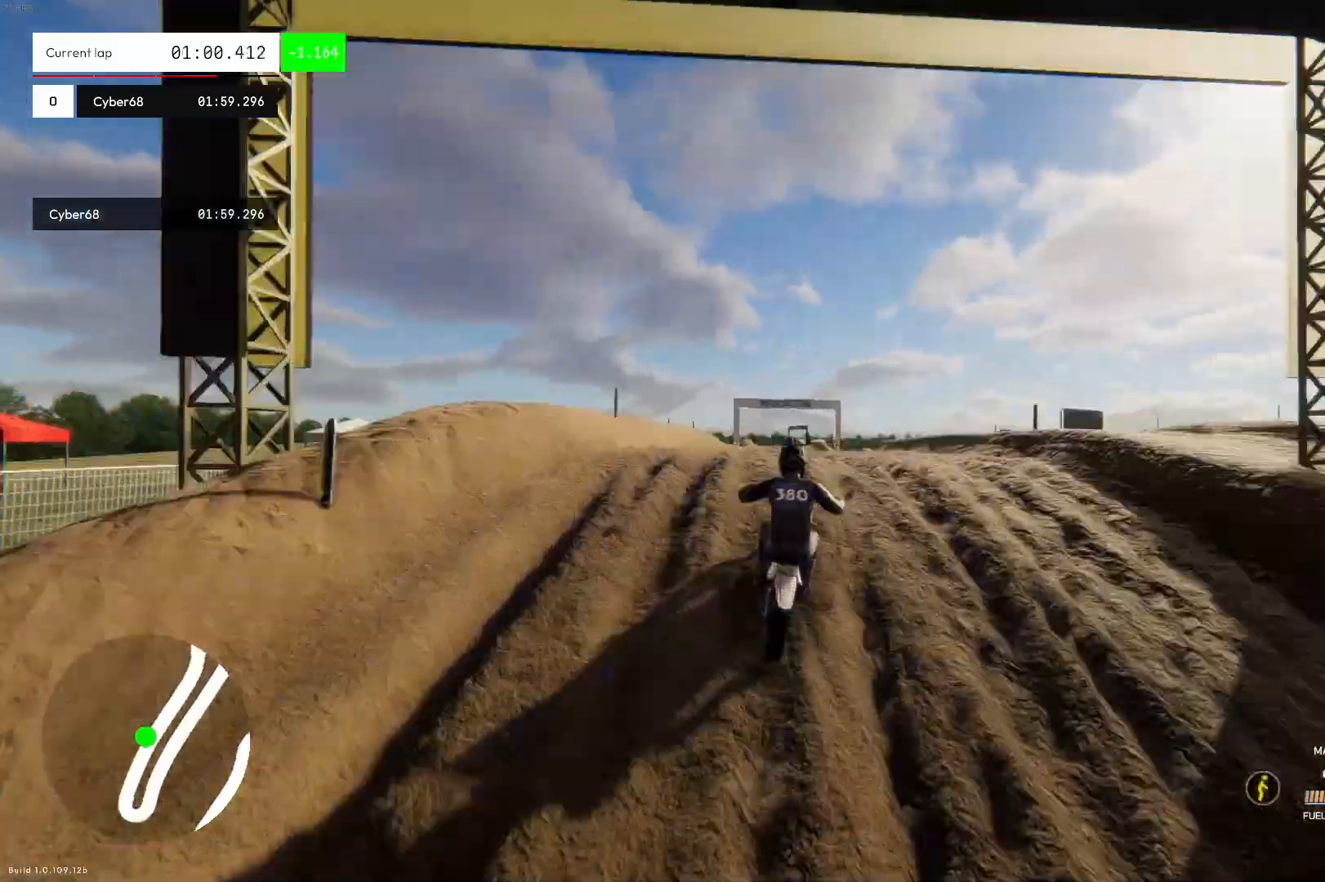
{"buttons": [], "left_stick": "up", "right_stick": "center", "events": [[100, "R1", "down"], [133, "R1", "up"]]}
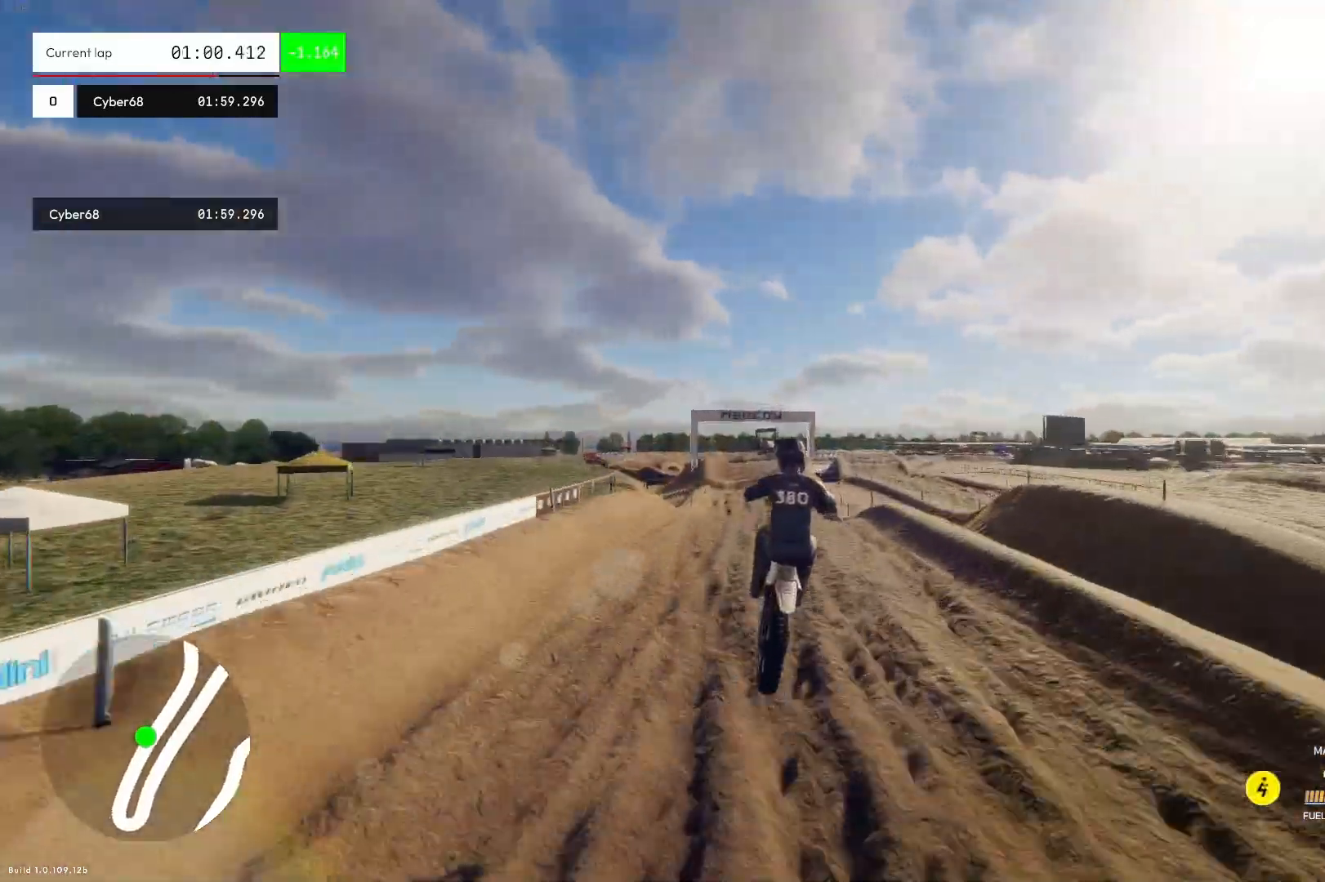
{"buttons": ["R1"], "left_stick": "up", "right_stick": "center", "events": [[467, "R1", "down"]]}
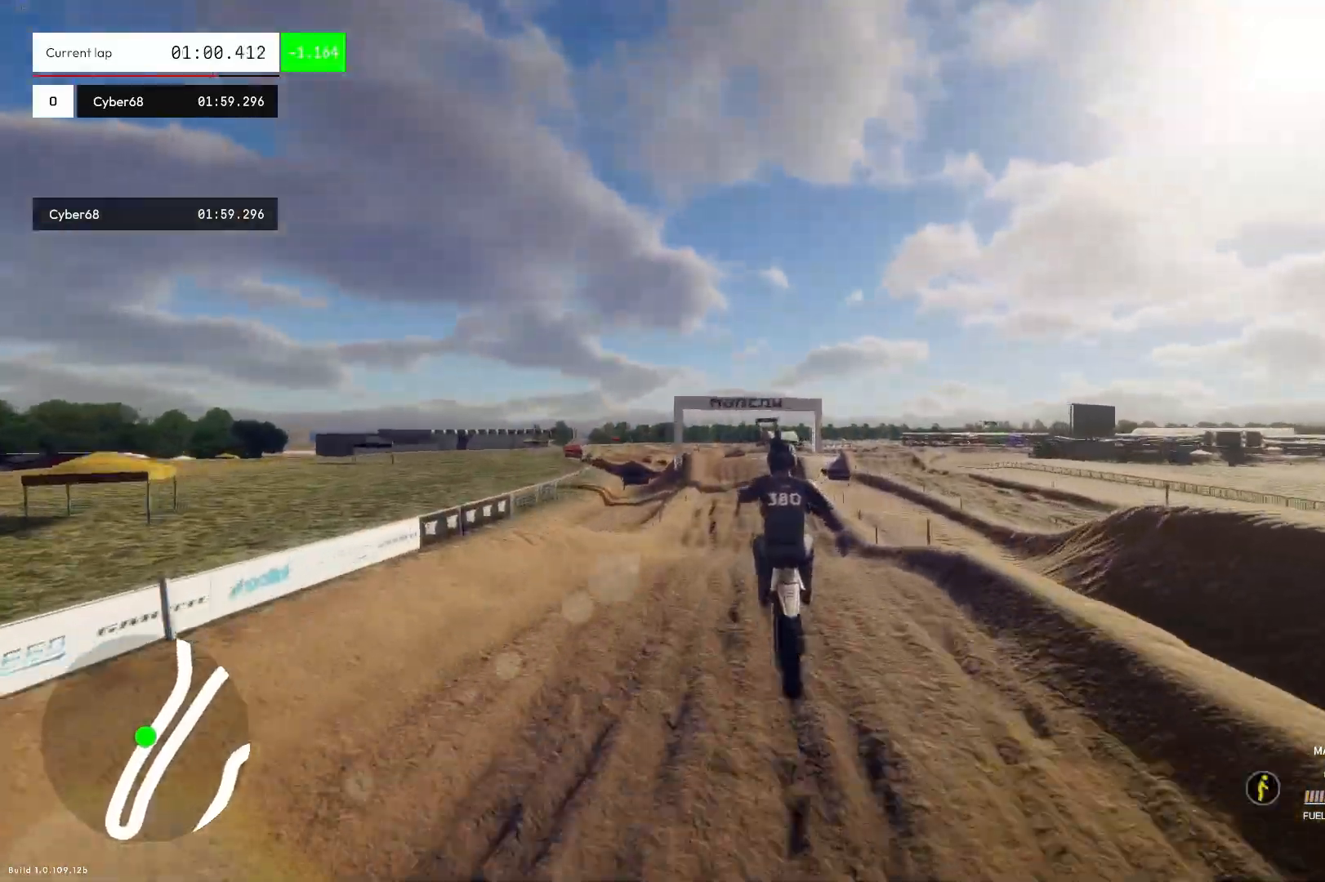
{"buttons": ["R2"], "left_stick": "up", "right_stick": "center", "events": [[100, "R1", "up"], [133, "R2", "down"]]}
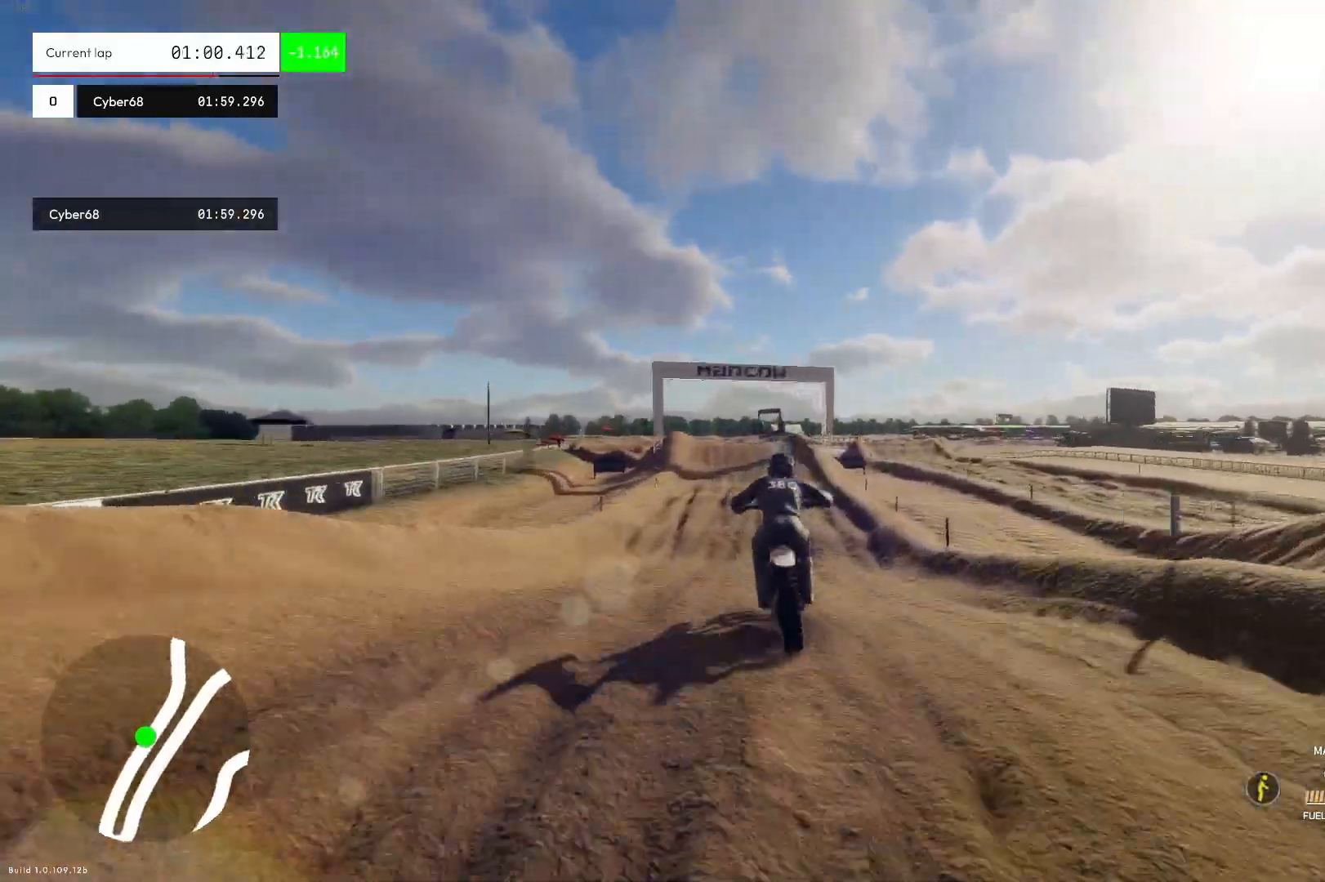
{"buttons": ["R2"], "left_stick": "up", "right_stick": "center", "events": []}
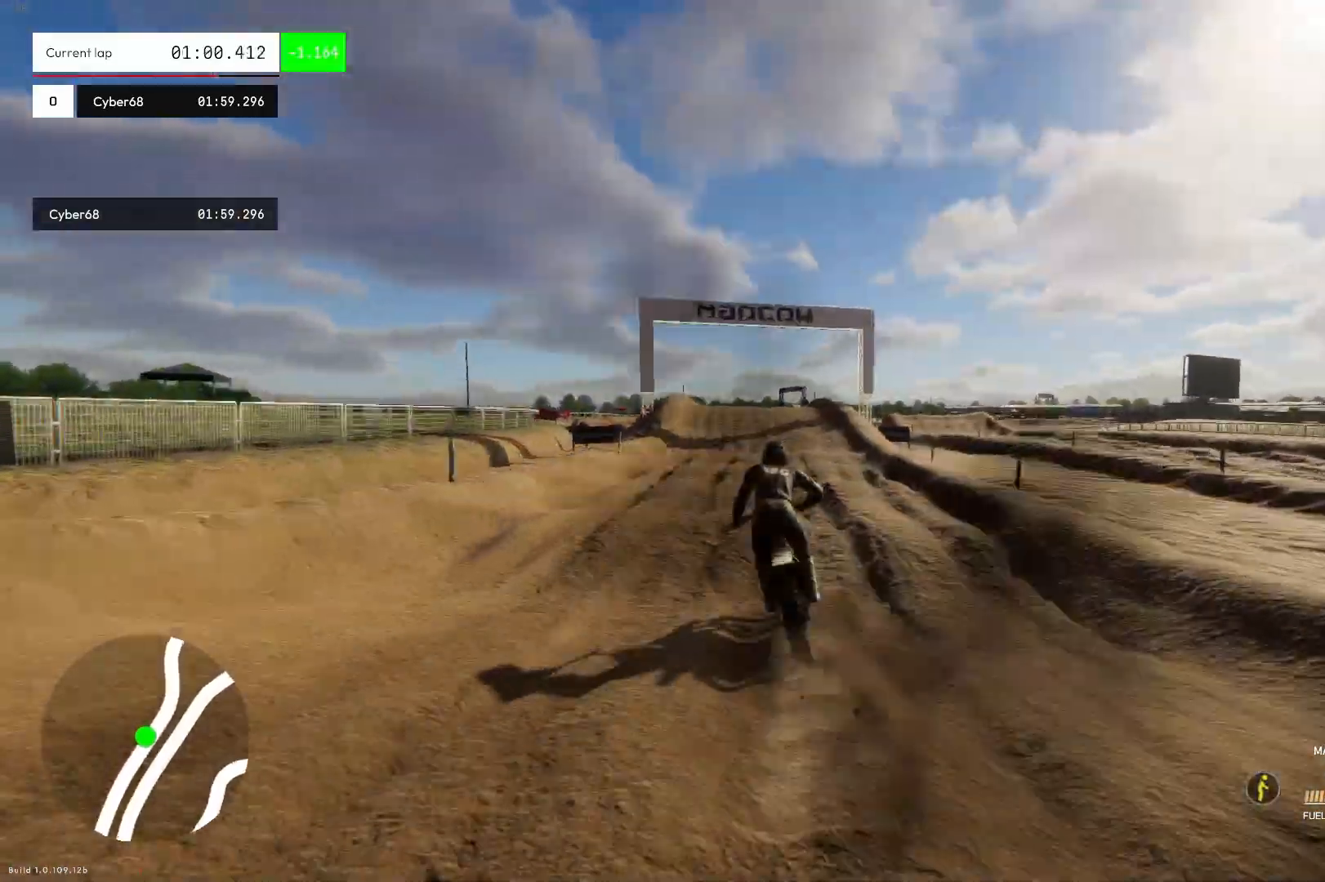
{"buttons": [], "left_stick": "up", "right_stick": "center", "events": [[233, "R2", "up"]]}
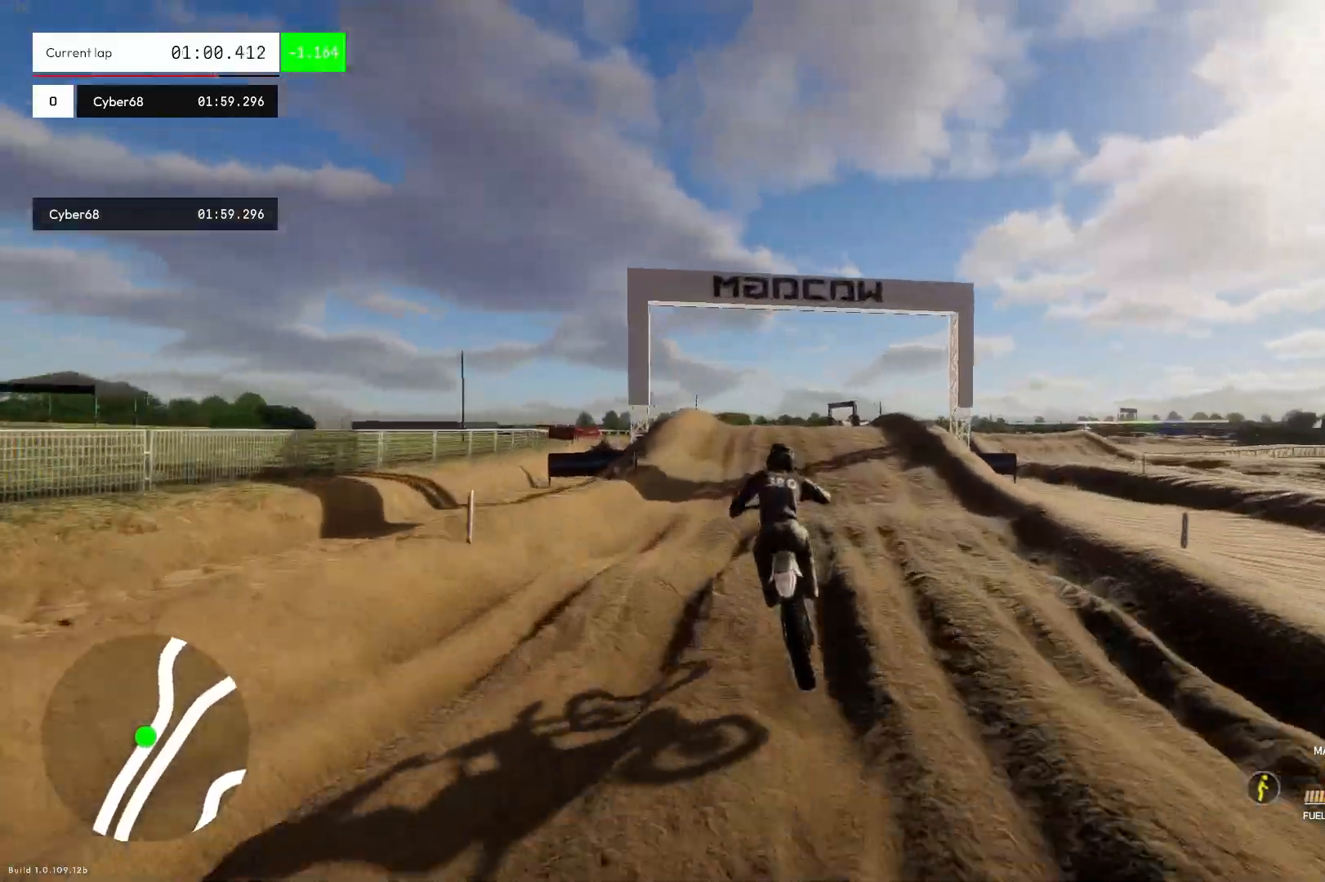
{"buttons": [], "left_stick": "up", "right_stick": "center", "events": []}
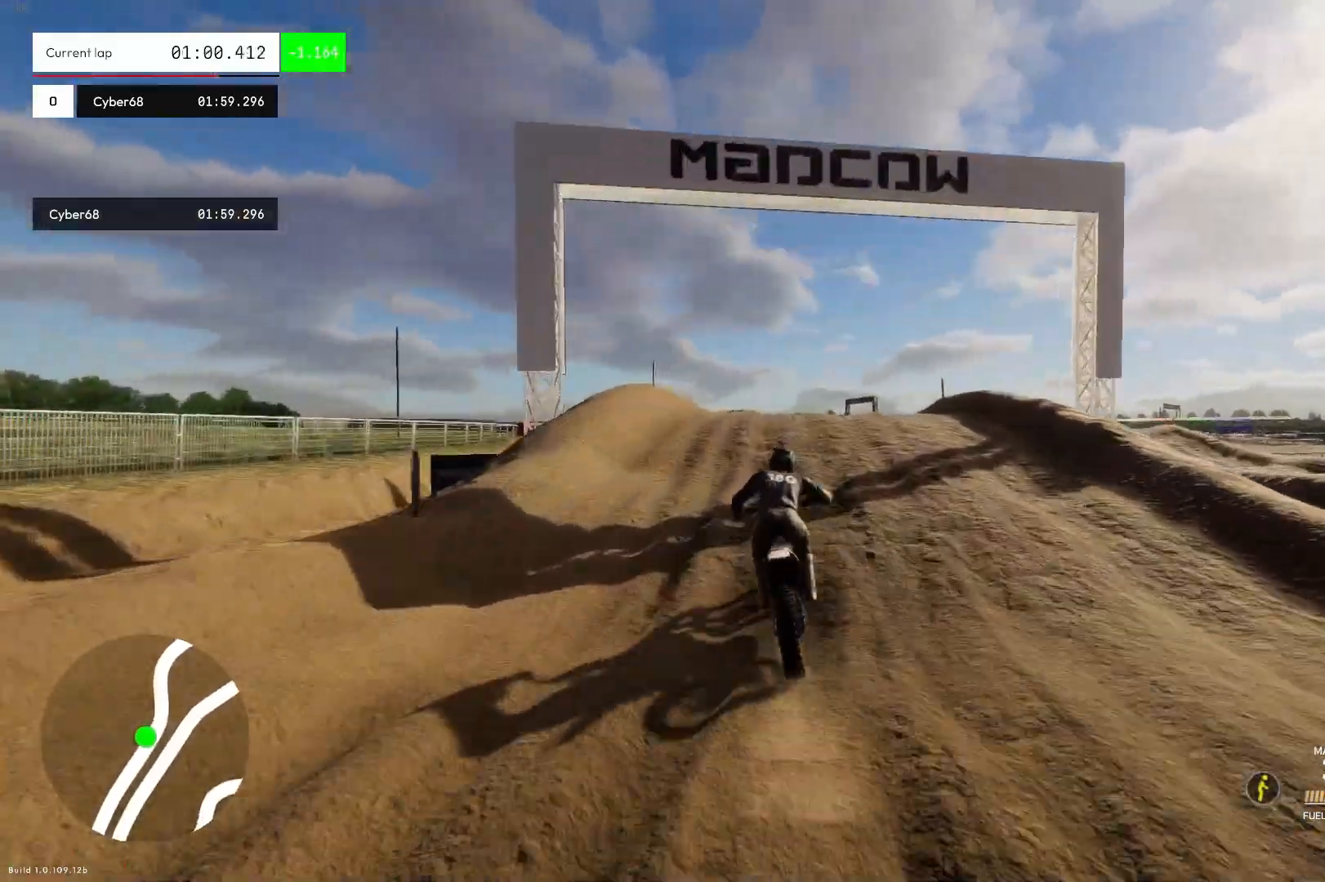
{"buttons": [], "left_stick": "up-left", "right_stick": "center", "events": [[133, "left_stick", "up-left"], [200, "R1", "down"], [300, "R1", "up"]]}
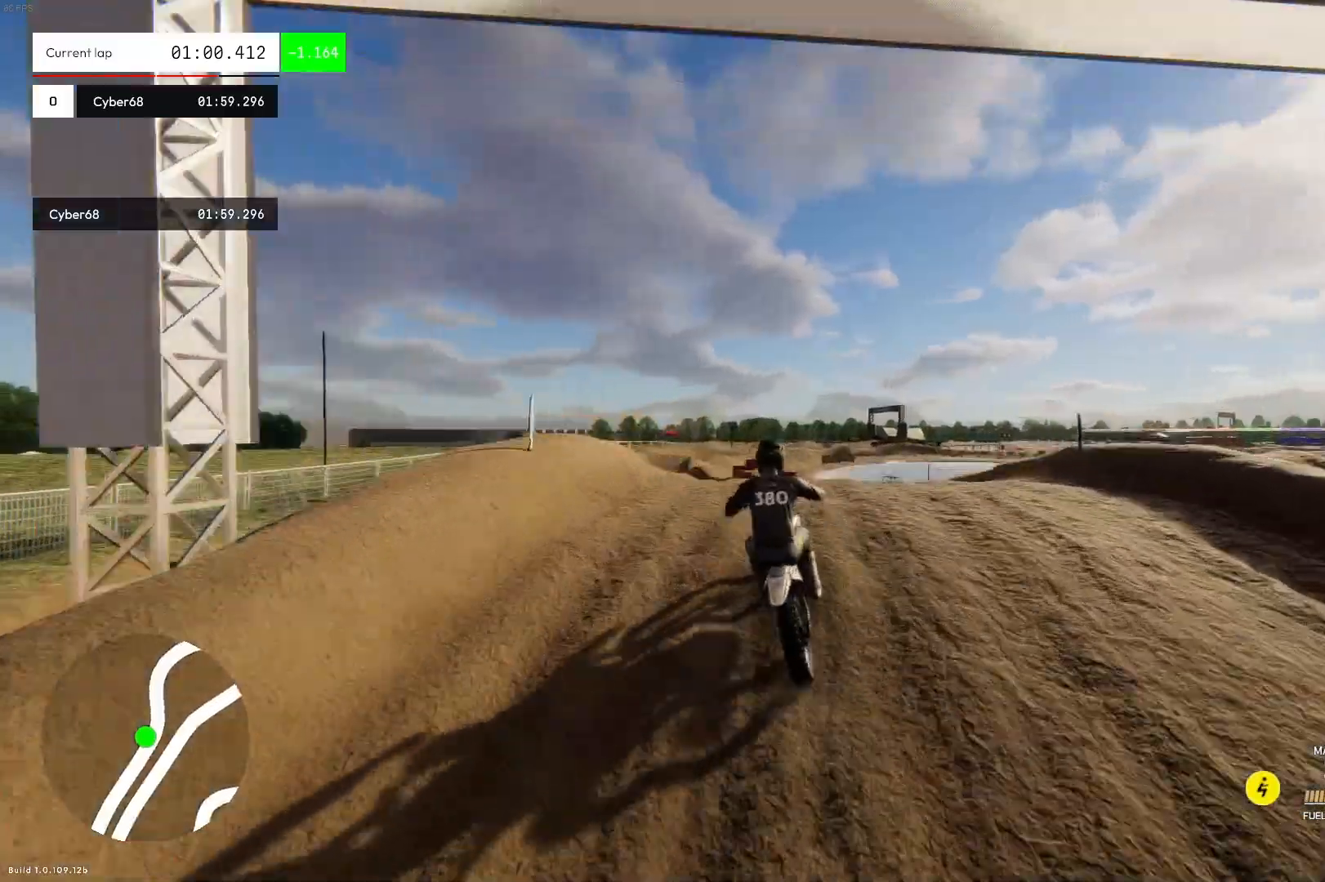
{"buttons": [], "left_stick": "up-left", "right_stick": "center", "events": []}
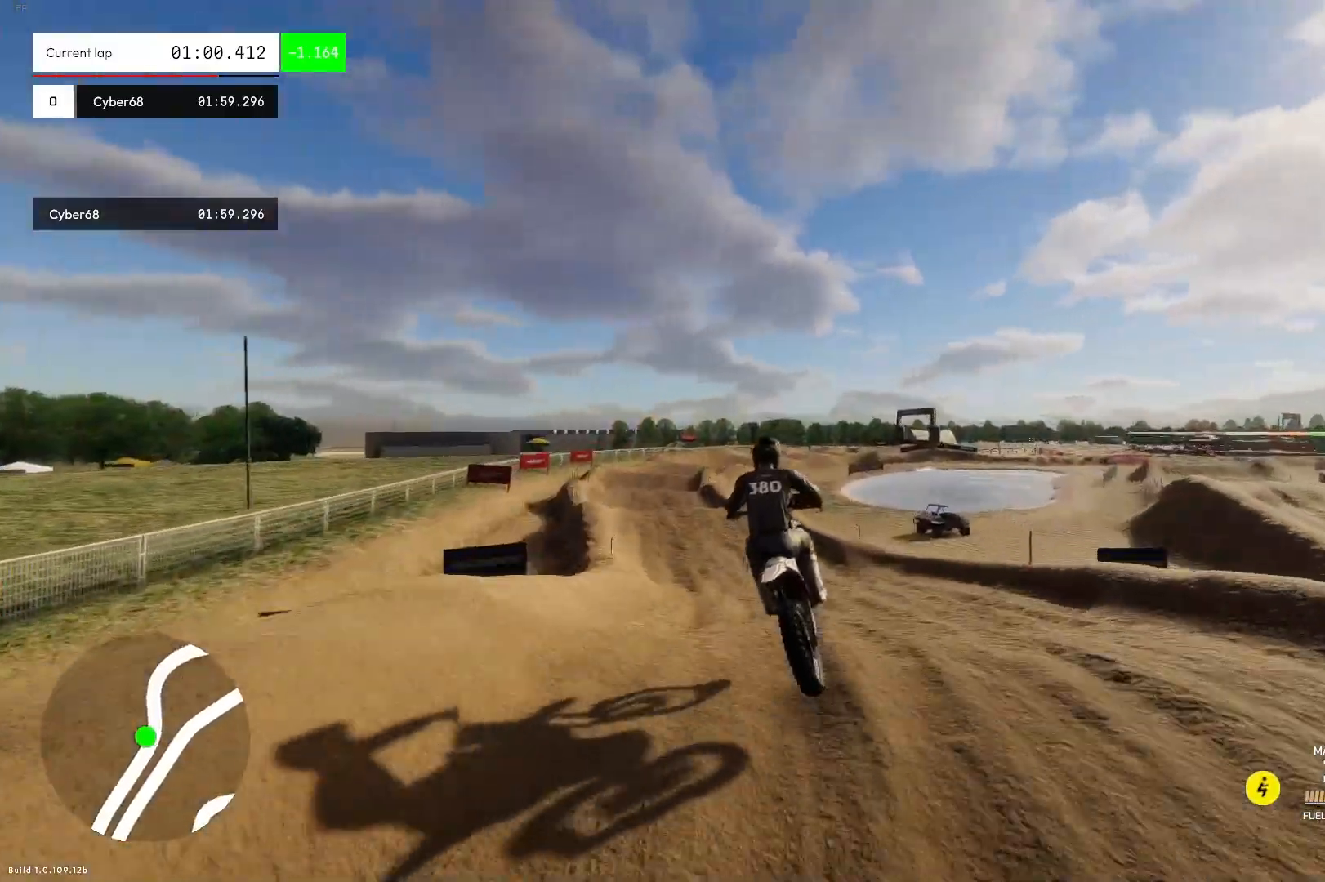
{"buttons": [], "left_stick": "up-left", "right_stick": "left", "events": [[333, "right_stick", "down-left"], [400, "right_stick", "left"]]}